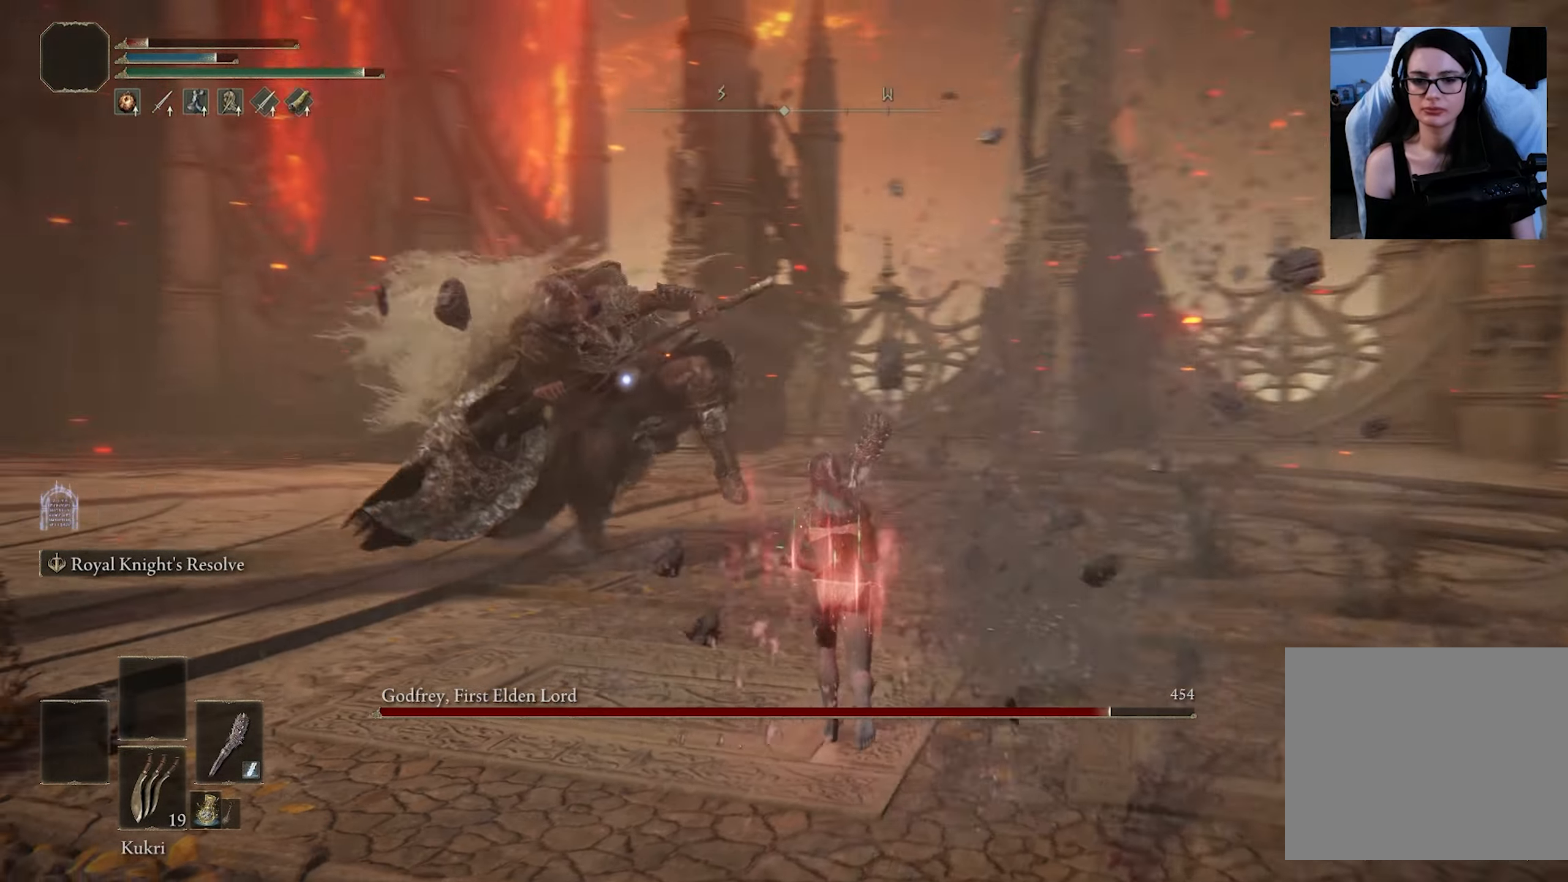
Gameplay with a controller (PlayStation layout); each line is a JSON object with the inputs held at the frame after it. "events" lists button and stick changes between this image and that frame as [ms after this image, input, new state], when the widget could be followed in between.
{"buttons": ["CROSS"], "left_stick": "up", "right_stick": "center", "events": [[367, "CROSS", "down"]]}
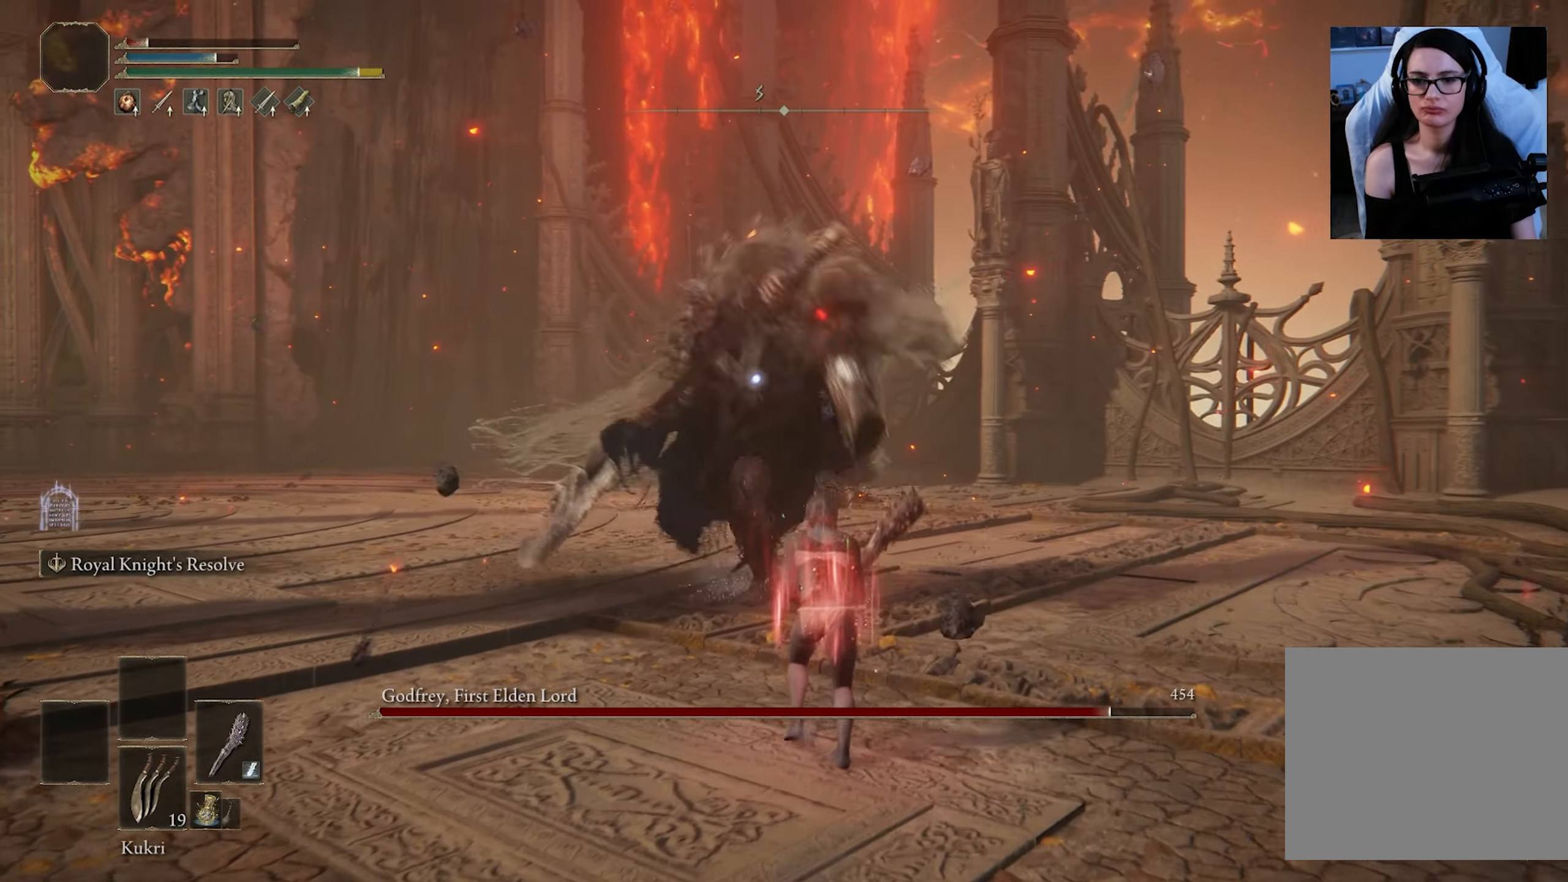
{"buttons": [], "left_stick": "up", "right_stick": "center", "events": [[50, "R1", "down"], [84, "CROSS", "up"], [200, "R1", "up"]]}
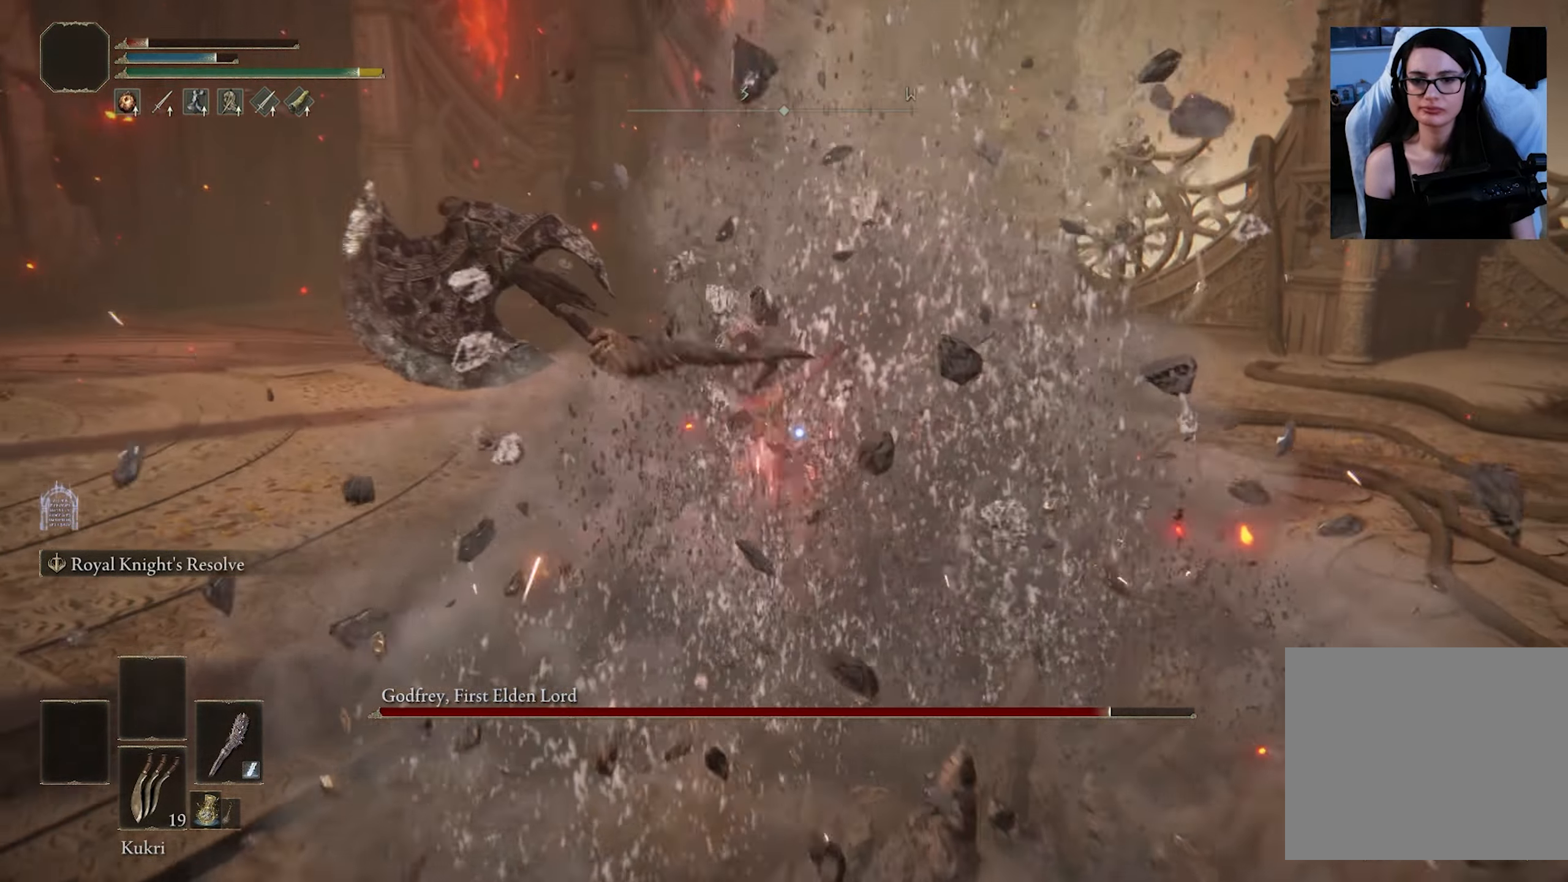
{"buttons": [], "left_stick": "up", "right_stick": "center", "events": []}
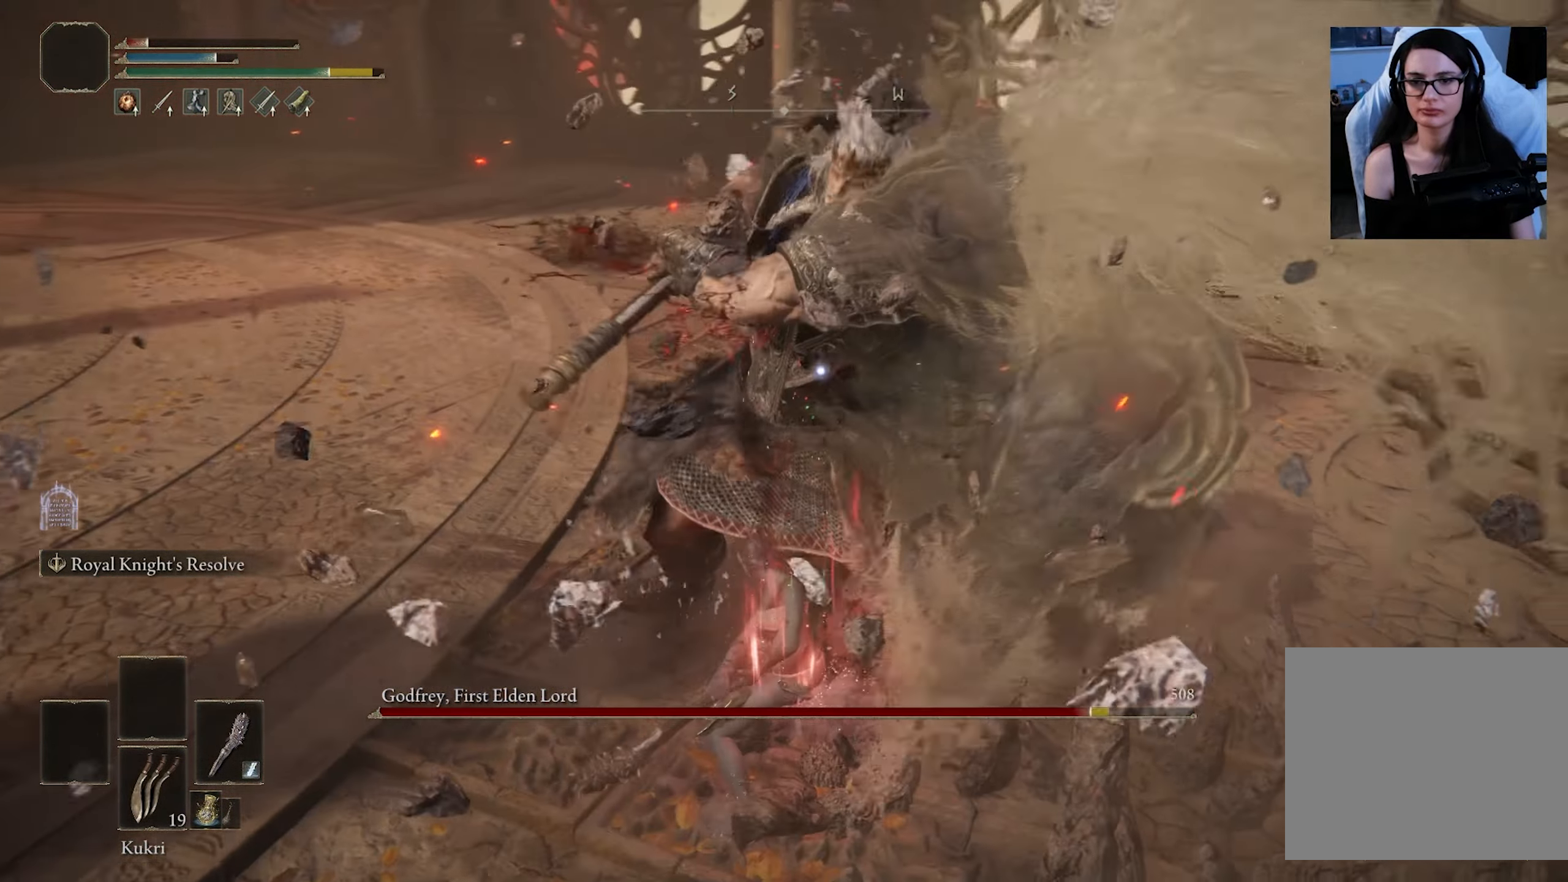
{"buttons": [], "left_stick": "up-left", "right_stick": "center", "events": [[67, "left_stick", "up-left"], [200, "CIRCLE", "down"], [317, "CIRCLE", "up"]]}
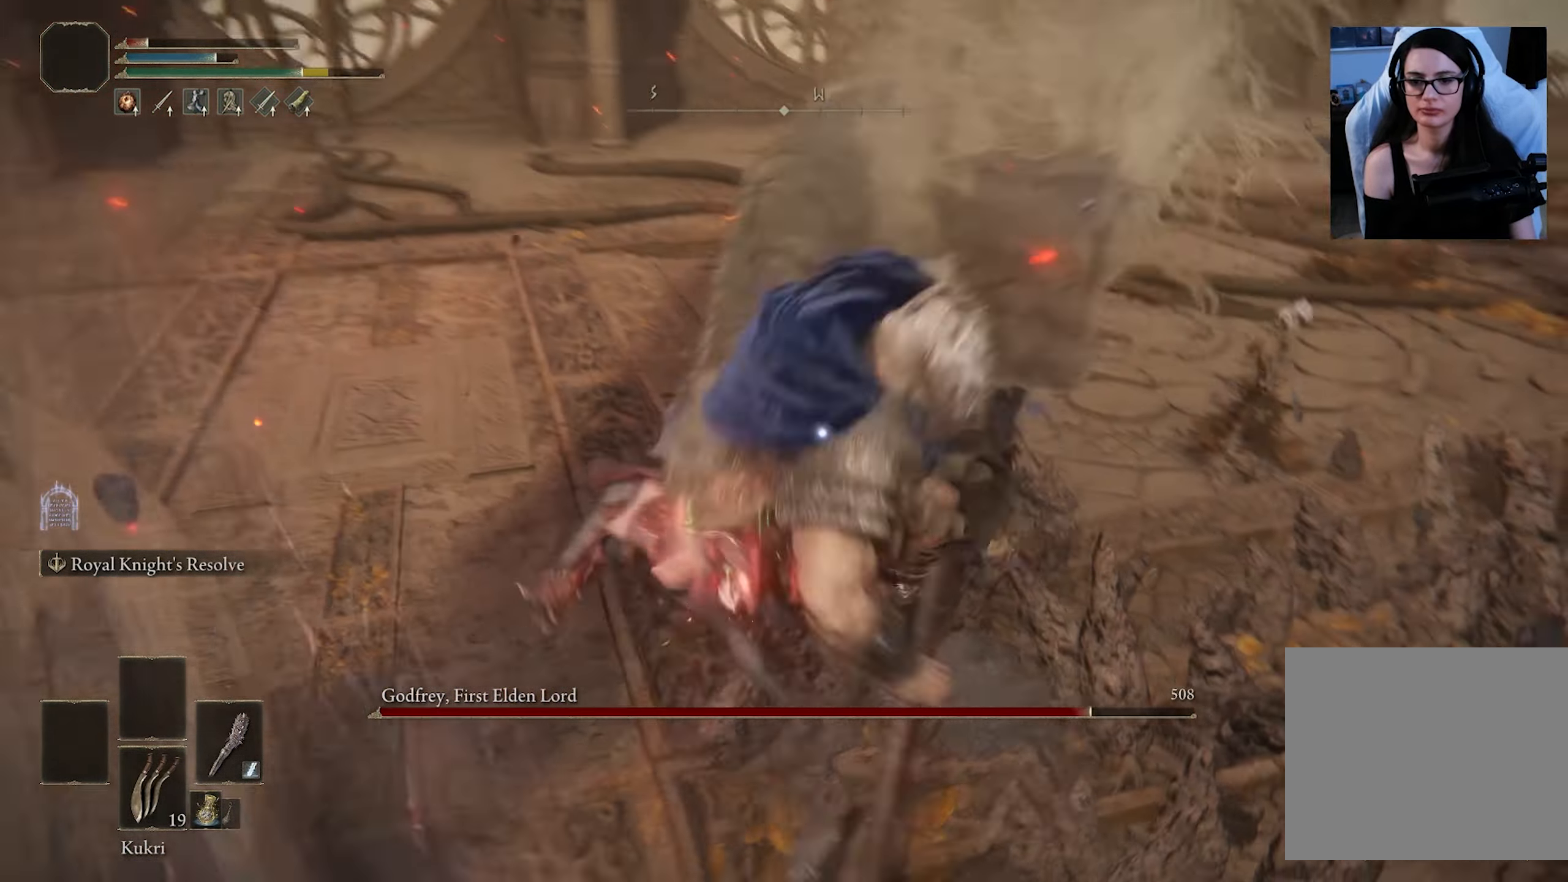
{"buttons": ["L2"], "left_stick": "up", "right_stick": "center", "events": [[167, "left_stick", "up"], [334, "L2", "down"]]}
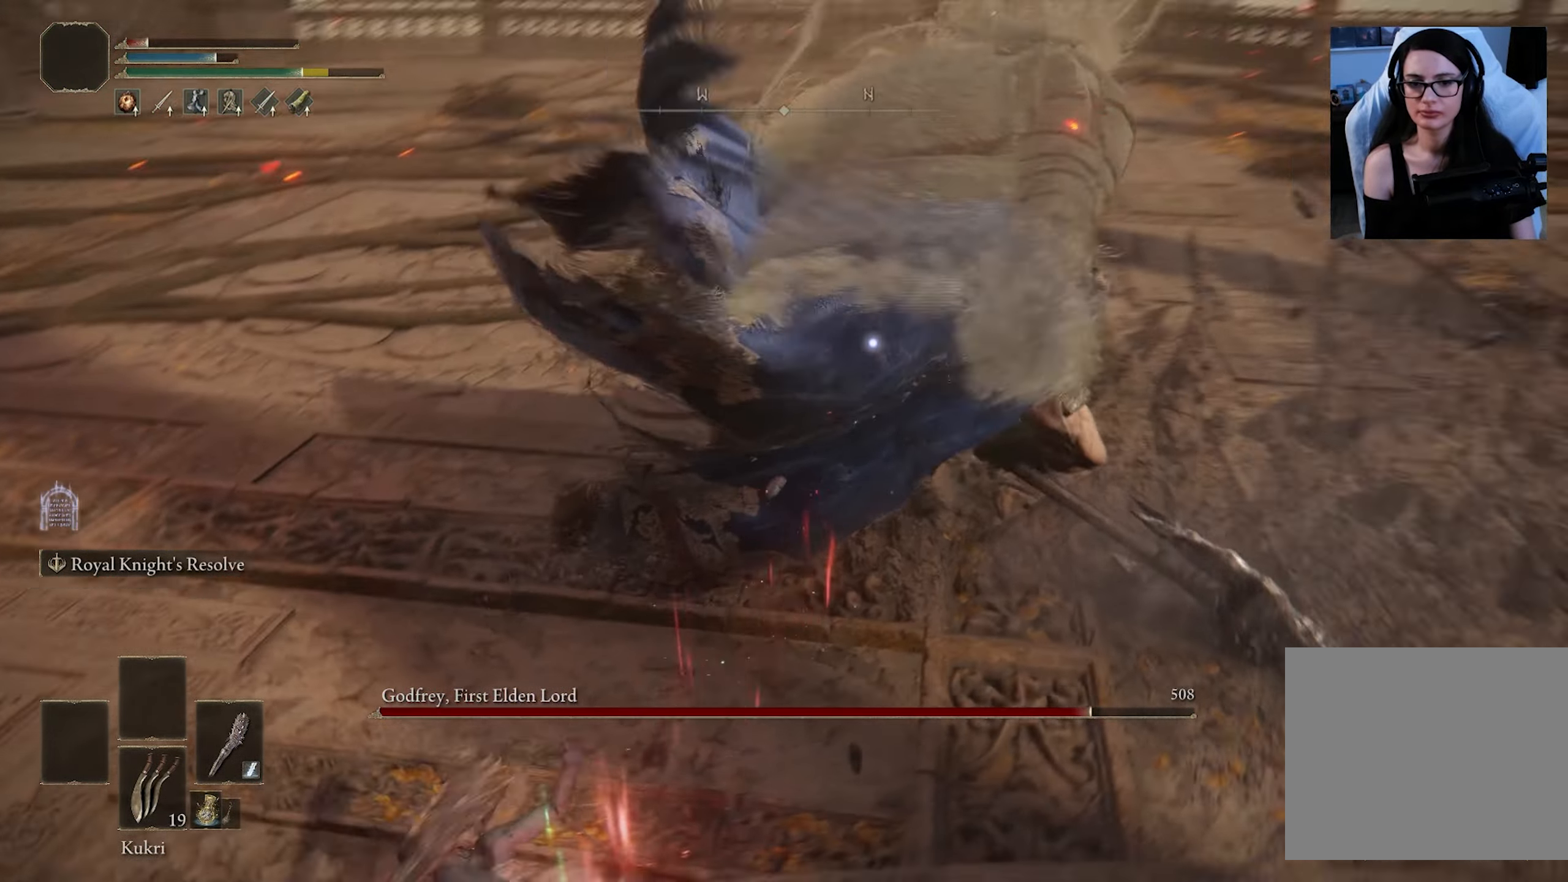
{"buttons": [], "left_stick": "up", "right_stick": "center", "events": [[17, "L2", "up"]]}
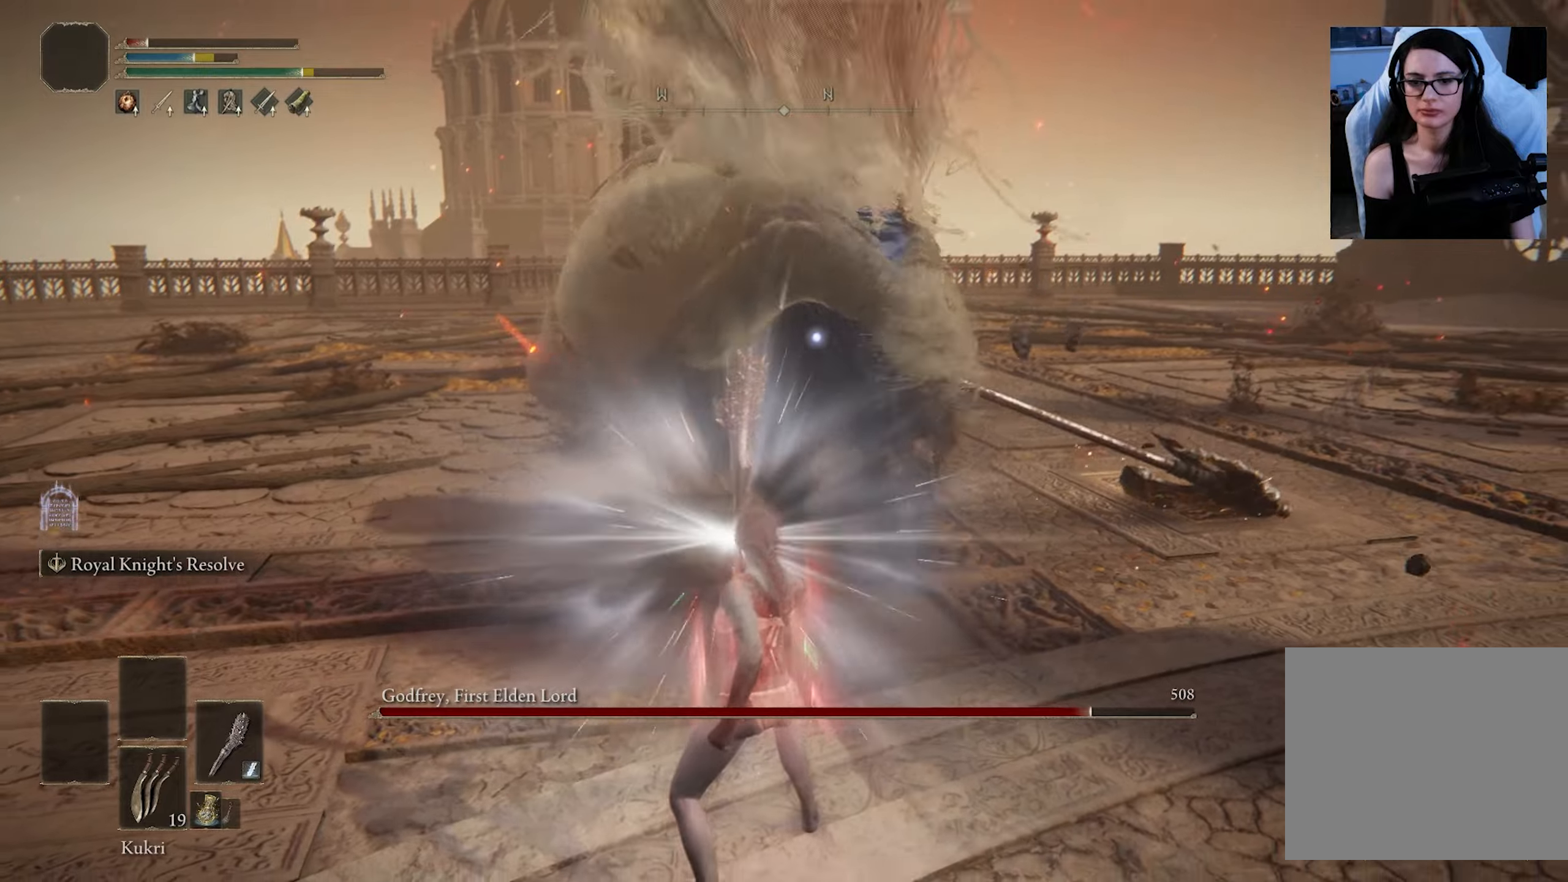
{"buttons": [], "left_stick": "up", "right_stick": "center", "events": [[67, "left_stick", "center"], [467, "left_stick", "up"]]}
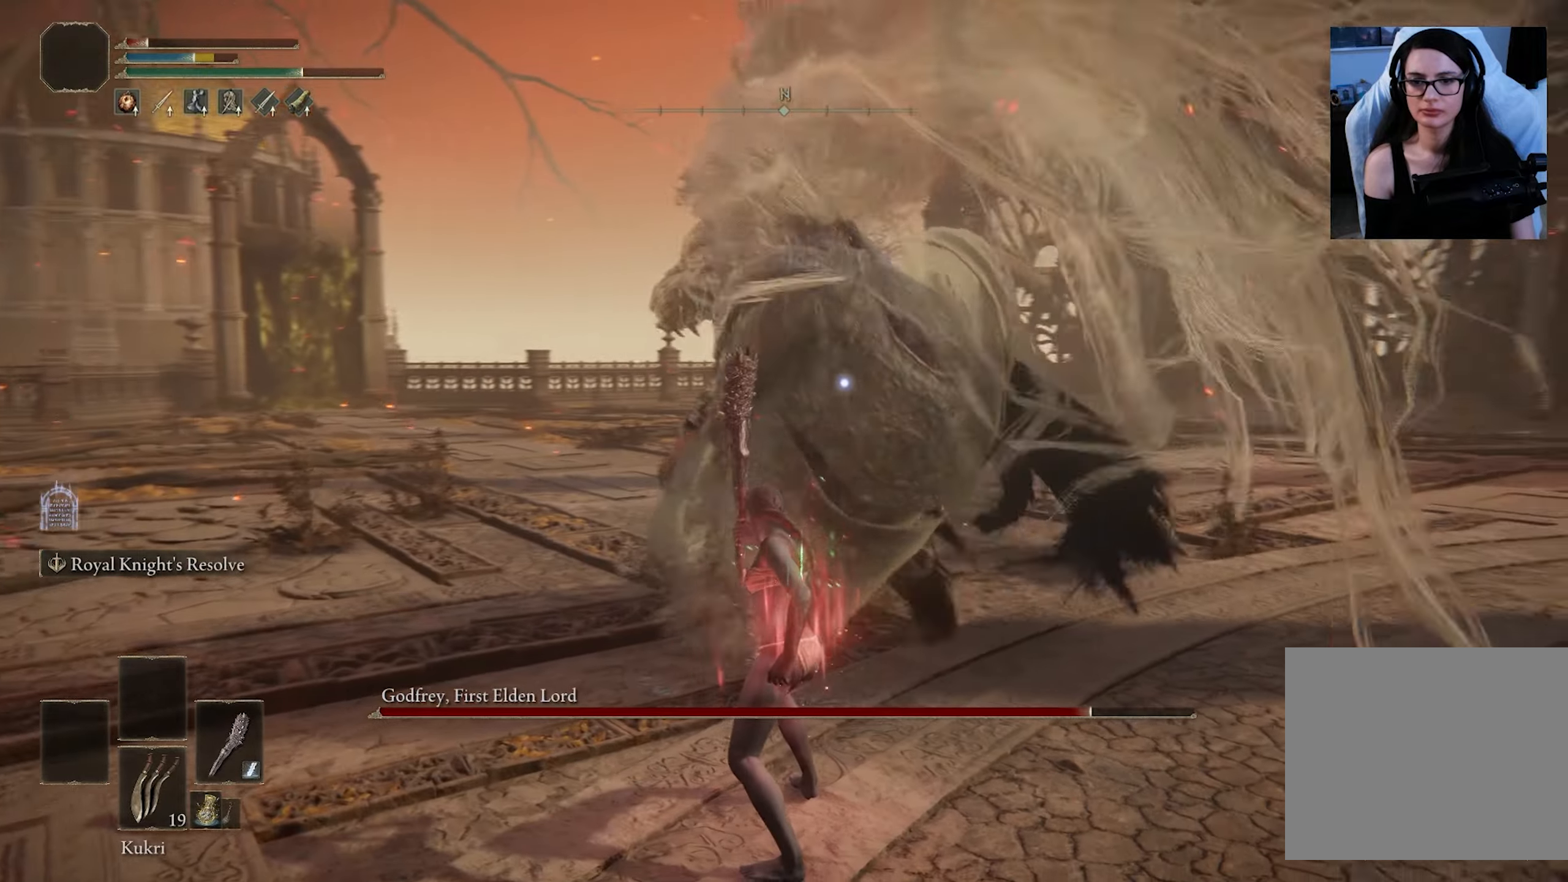
{"buttons": [], "left_stick": "up", "right_stick": "center", "events": [[367, "CIRCLE", "down"], [433, "CIRCLE", "up"]]}
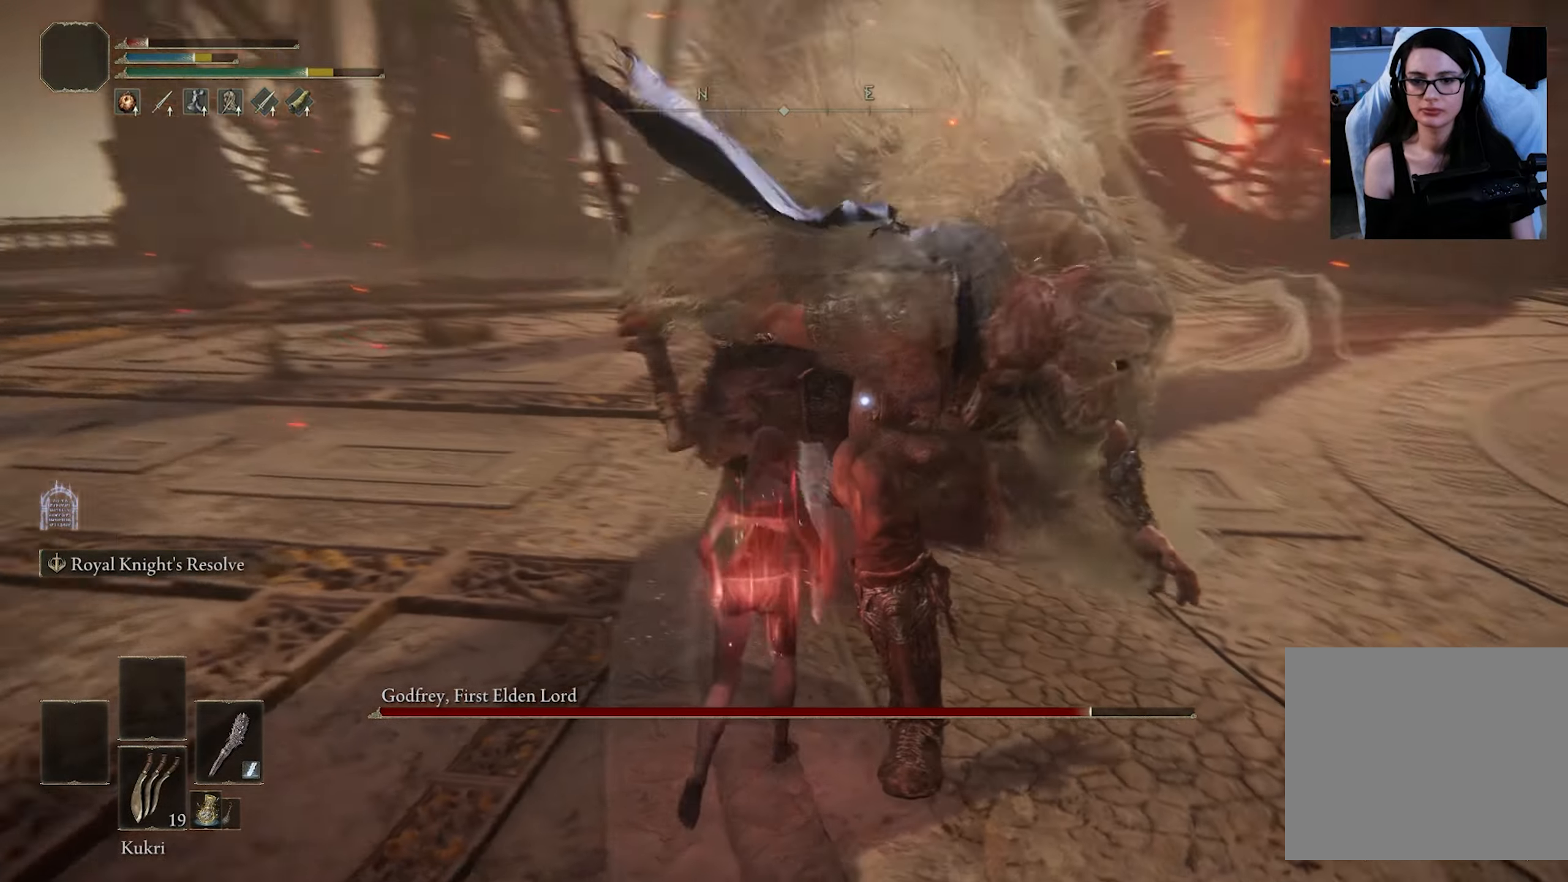
{"buttons": ["R2"], "left_stick": "up", "right_stick": "center", "events": [[333, "R2", "down"]]}
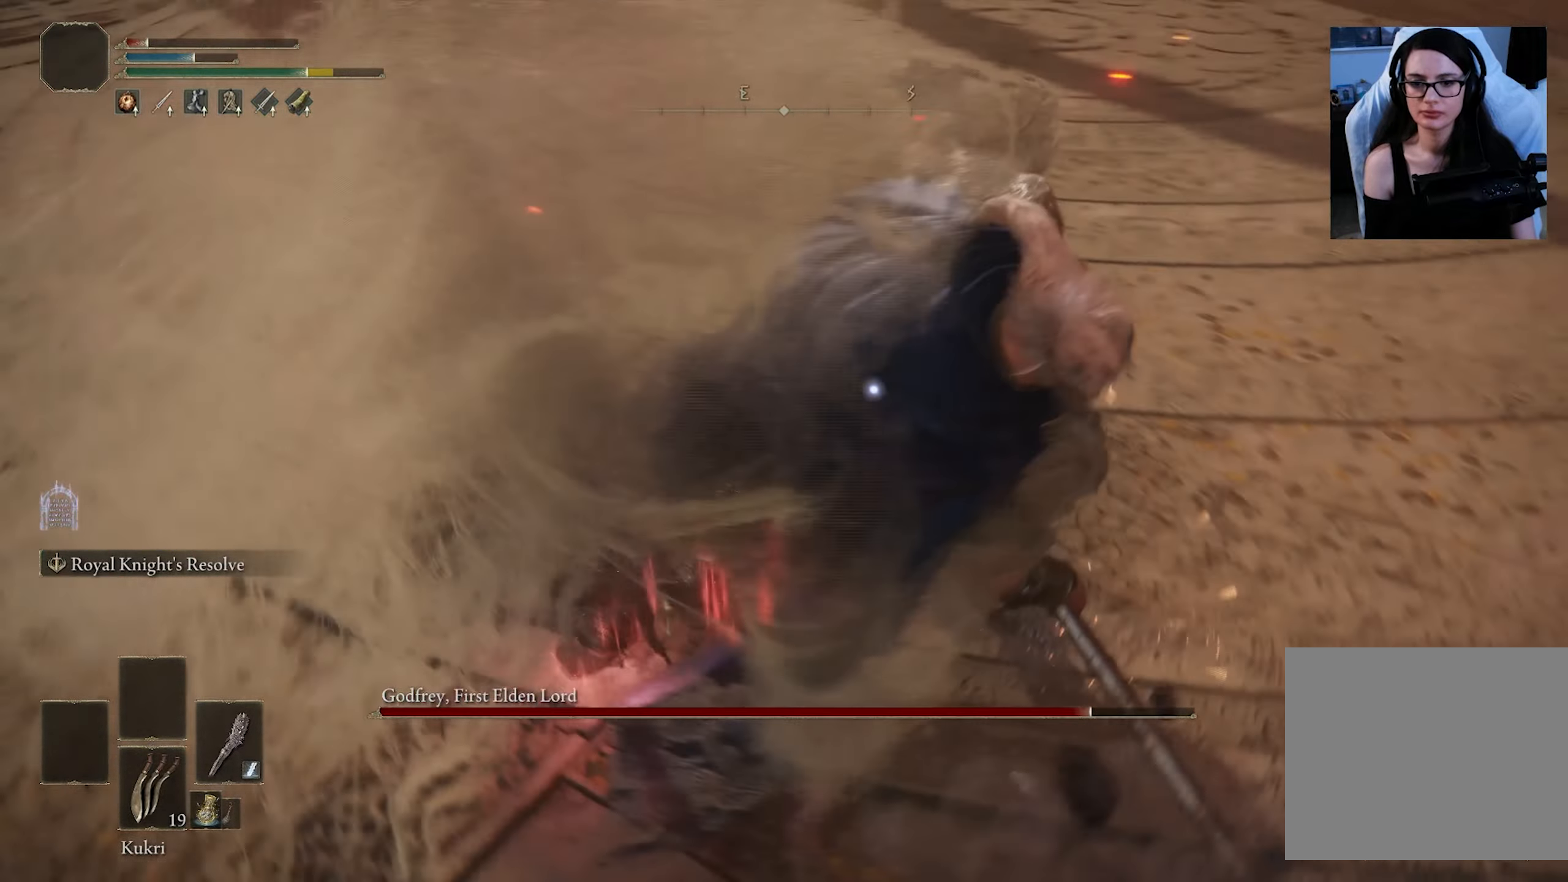
{"buttons": ["R2"], "left_stick": "up", "right_stick": "center", "events": []}
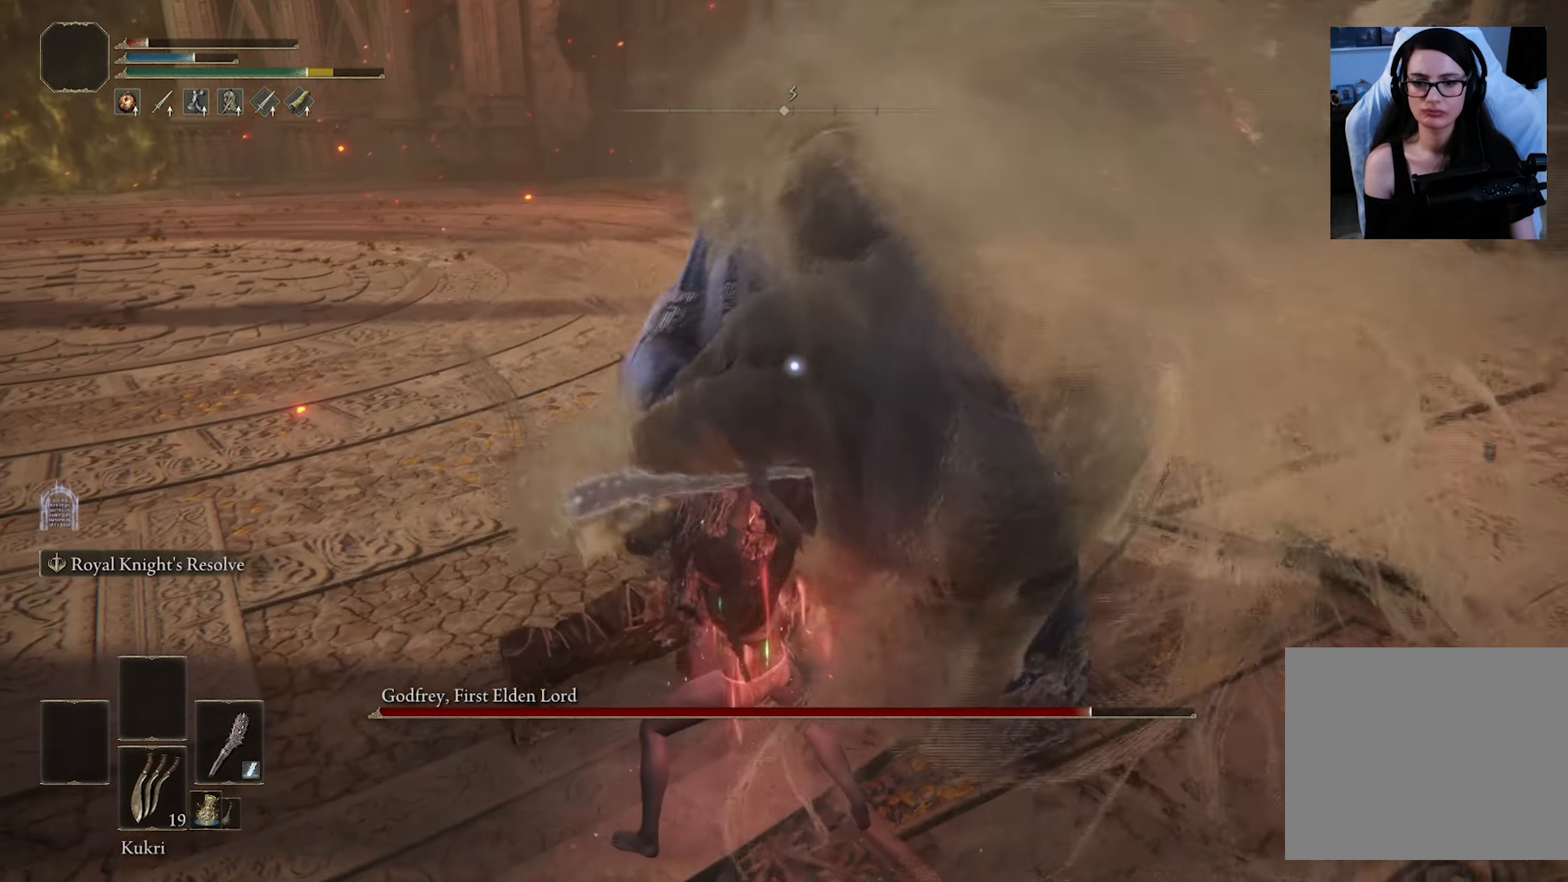
{"buttons": ["R2"], "left_stick": "up", "right_stick": "center", "events": []}
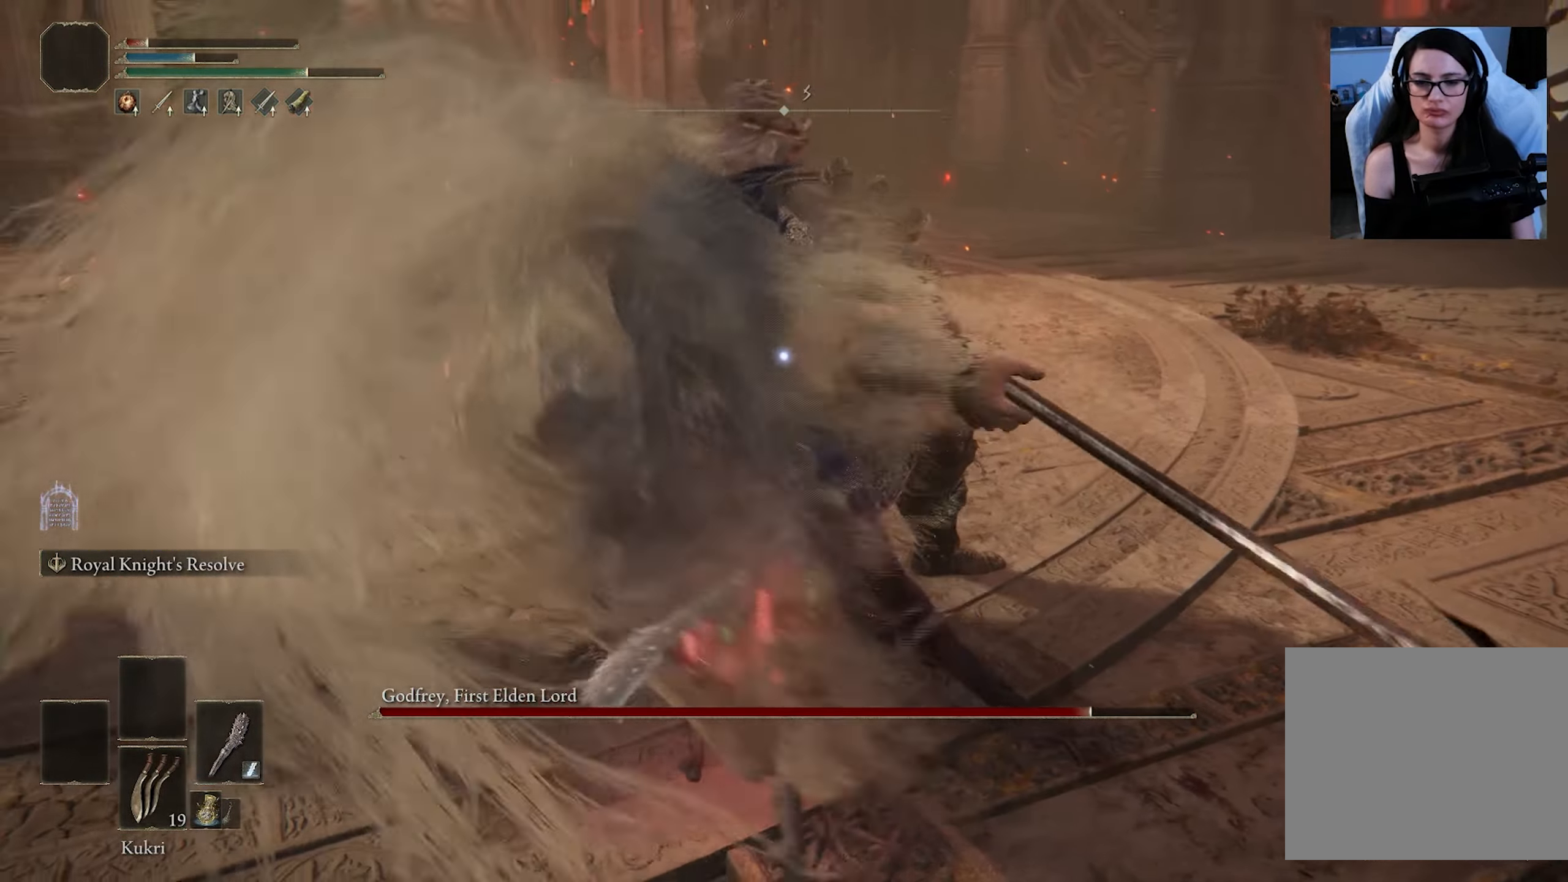
{"buttons": ["R2"], "left_stick": "up", "right_stick": "center", "events": []}
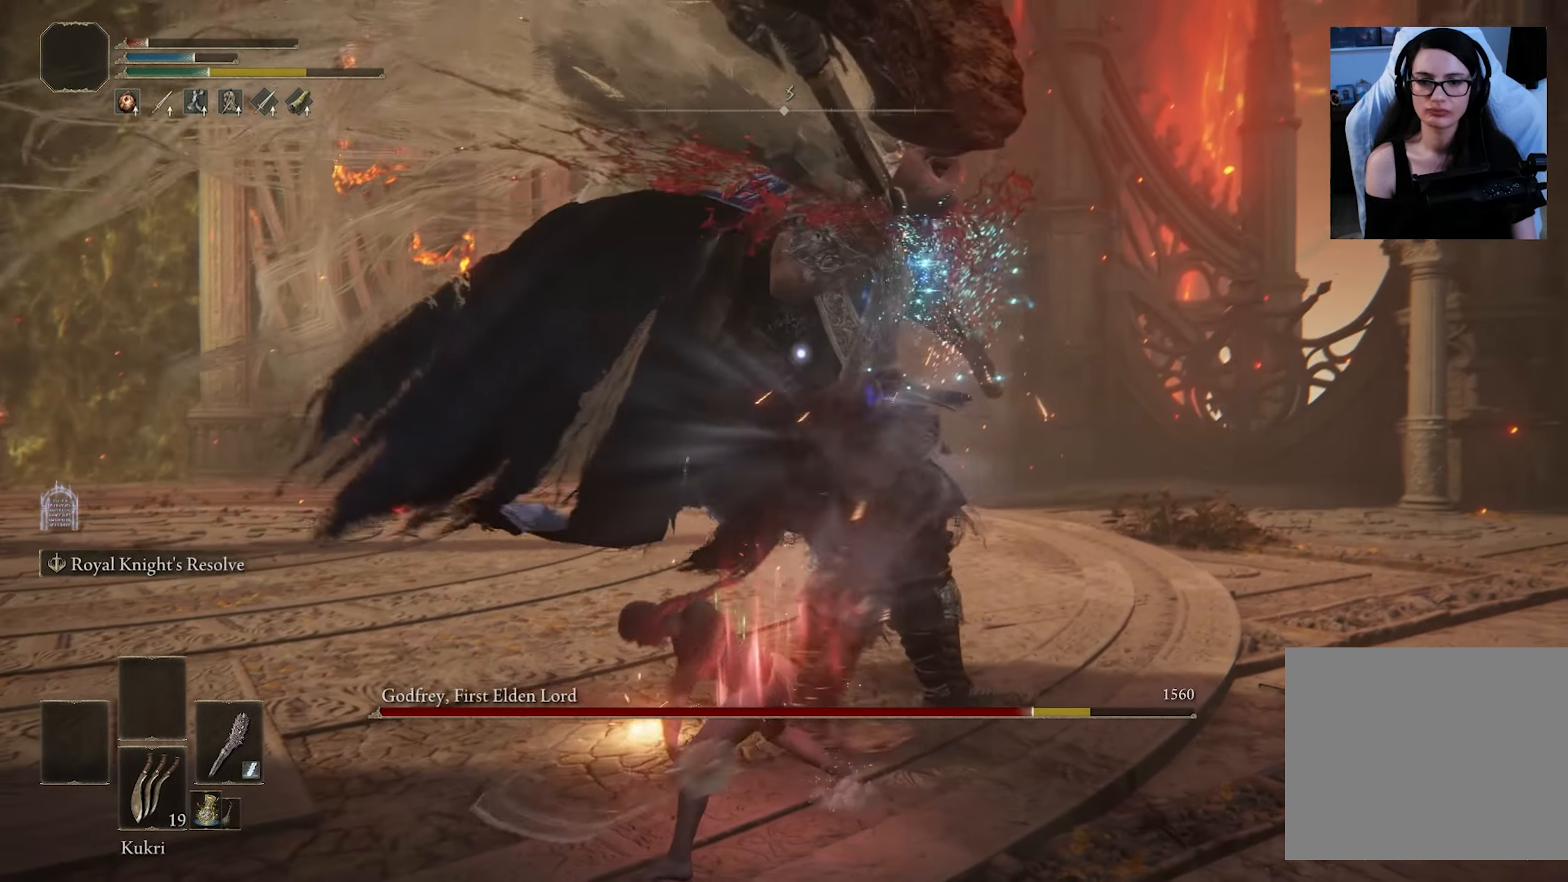
{"buttons": [], "left_stick": "up", "right_stick": "center", "events": [[217, "R2", "up"]]}
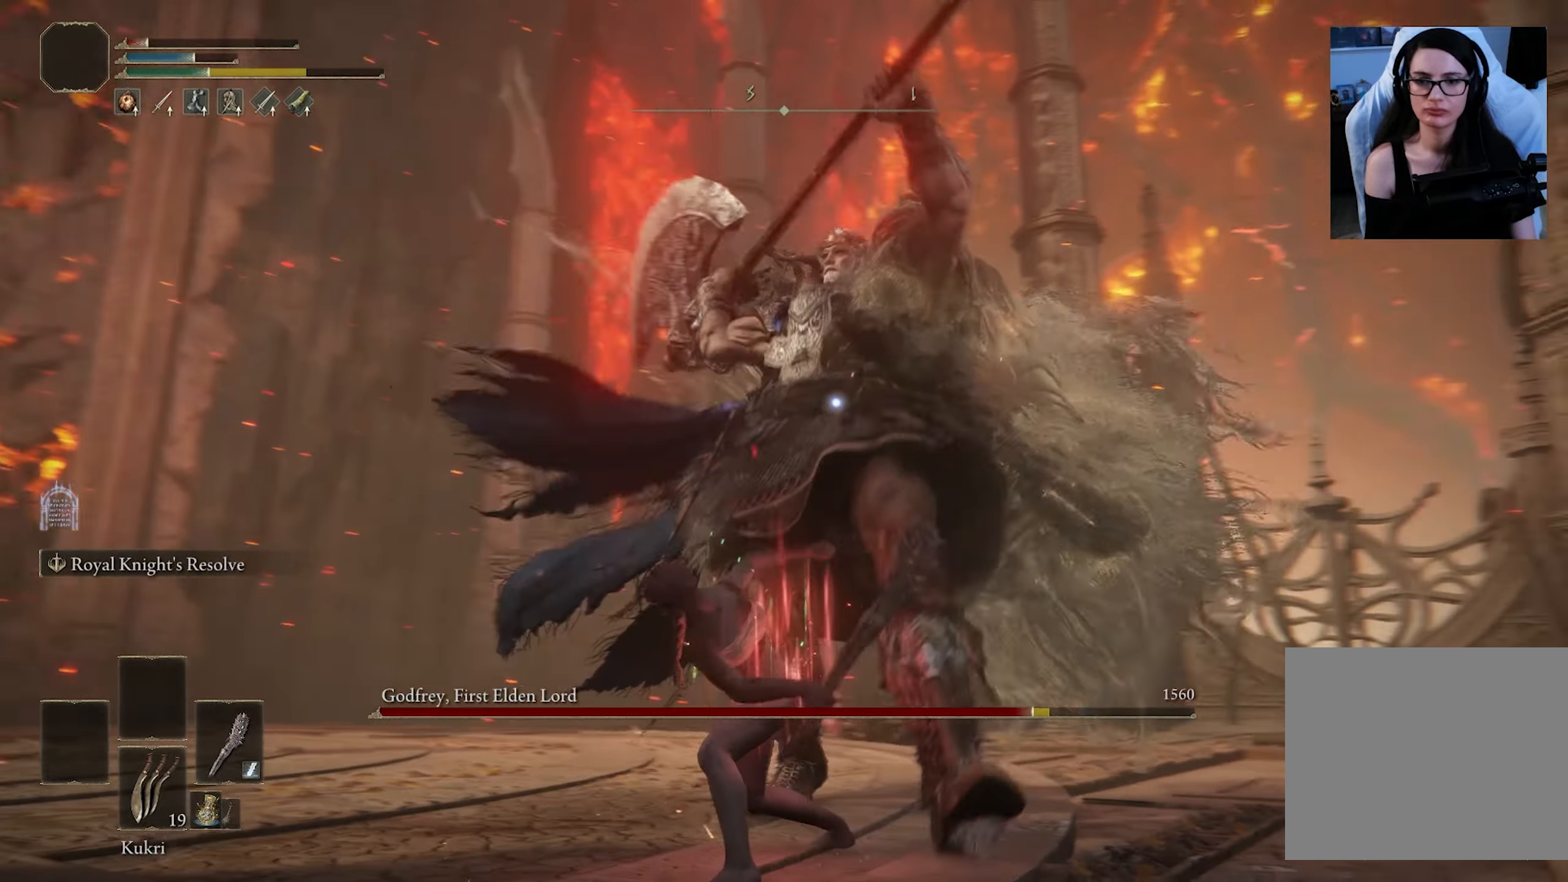
{"buttons": [], "left_stick": "up", "right_stick": "center", "events": [[200, "CIRCLE", "down"], [267, "CIRCLE", "up"]]}
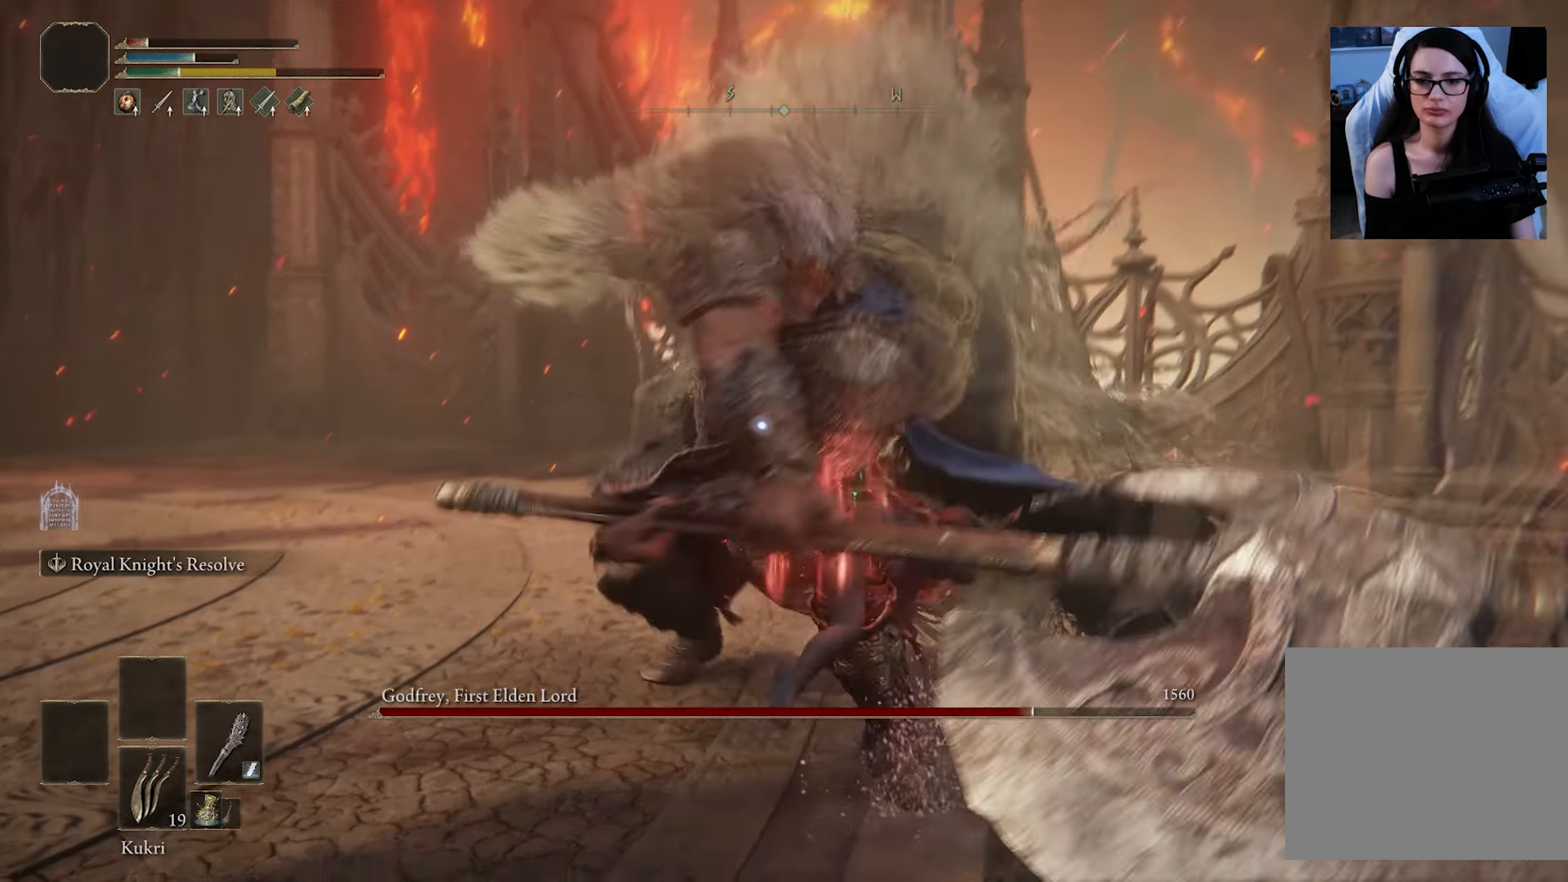
{"buttons": ["CIRCLE"], "left_stick": "up", "right_stick": "center", "events": [[400, "CIRCLE", "down"]]}
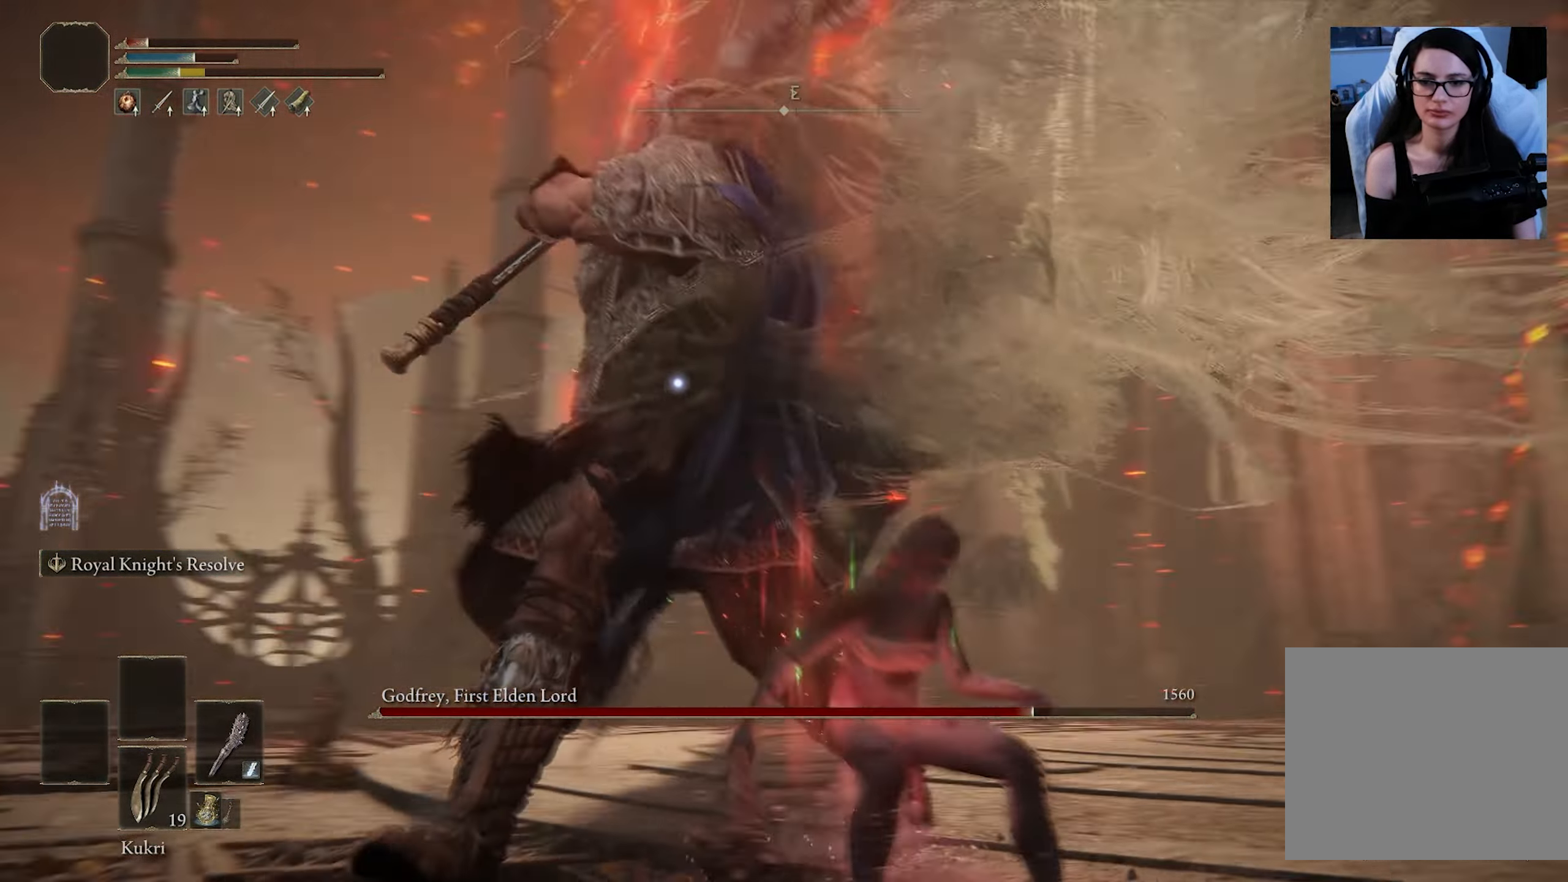
{"buttons": [], "left_stick": "up", "right_stick": "center", "events": [[17, "CIRCLE", "up"]]}
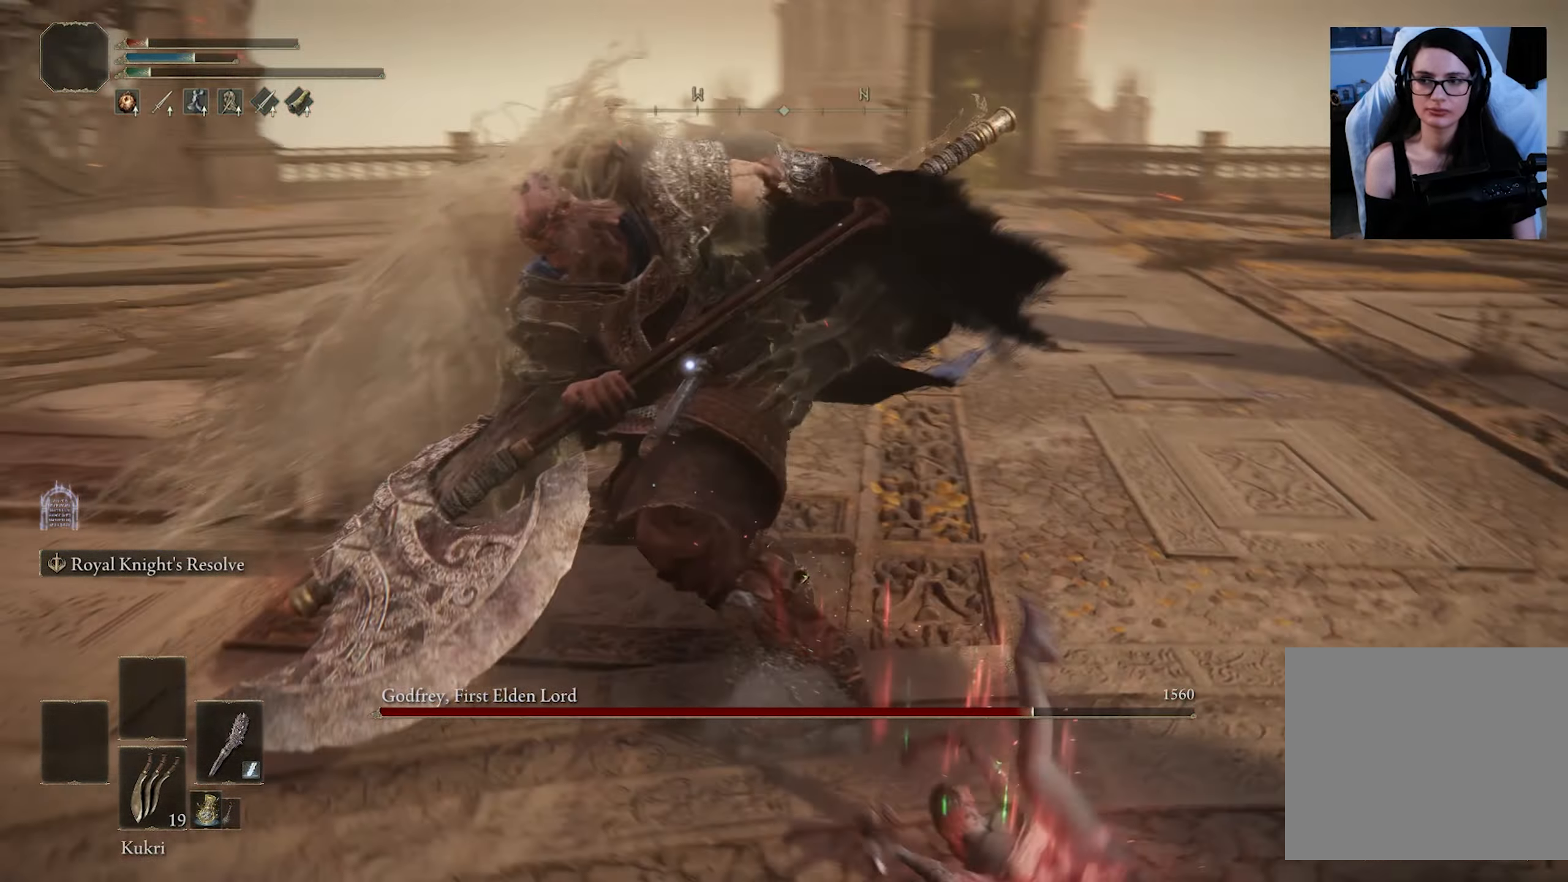
{"buttons": [], "left_stick": "up", "right_stick": "center", "events": []}
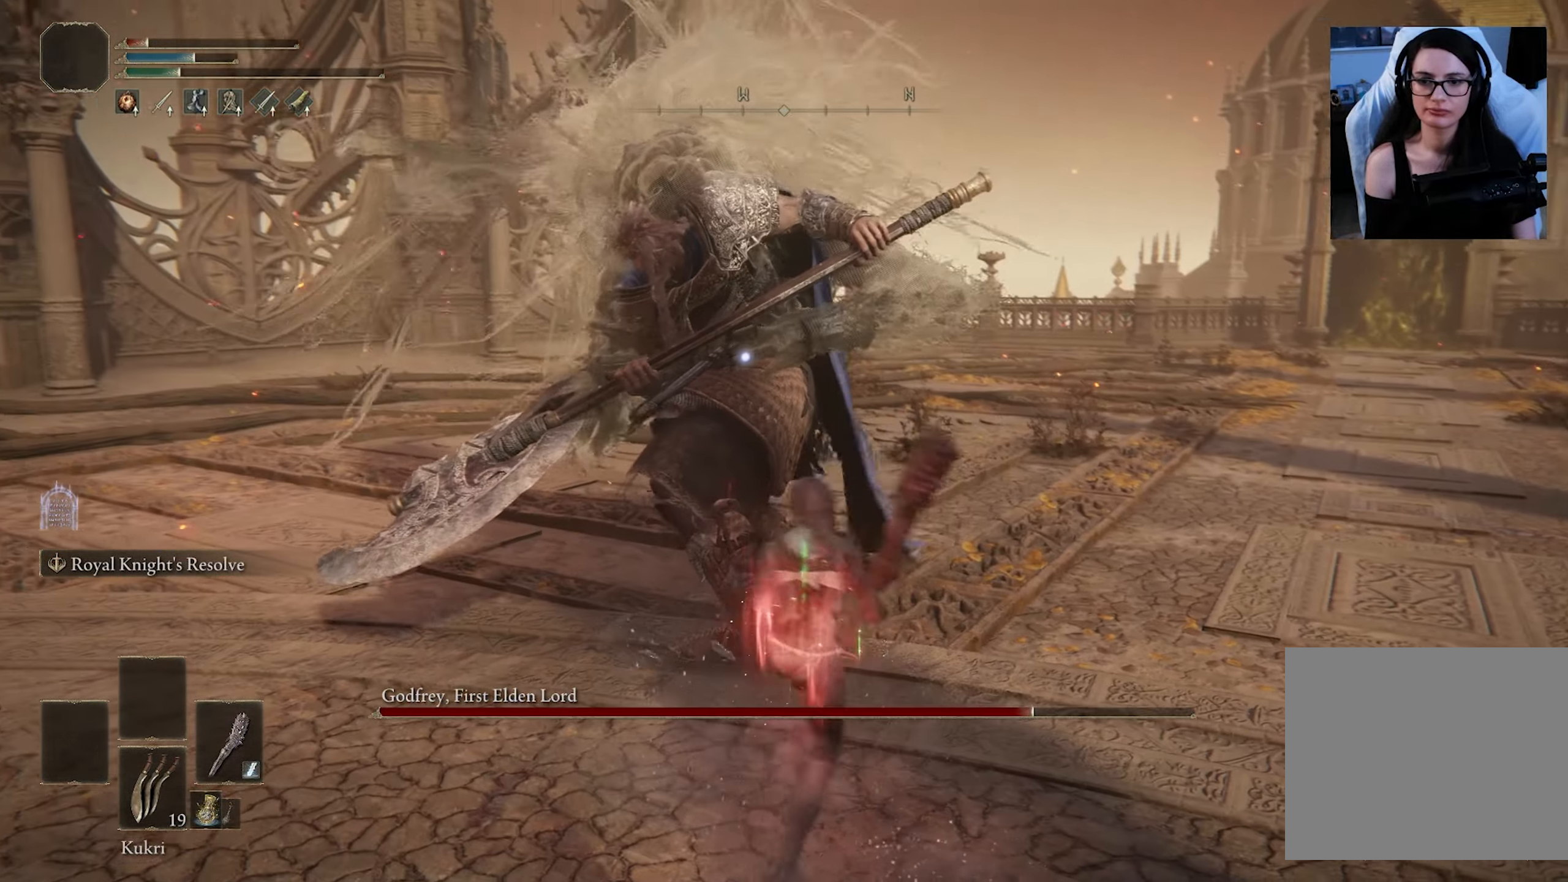
{"buttons": [], "left_stick": "up", "right_stick": "center", "events": [[67, "R1", "down"], [200, "R1", "up"]]}
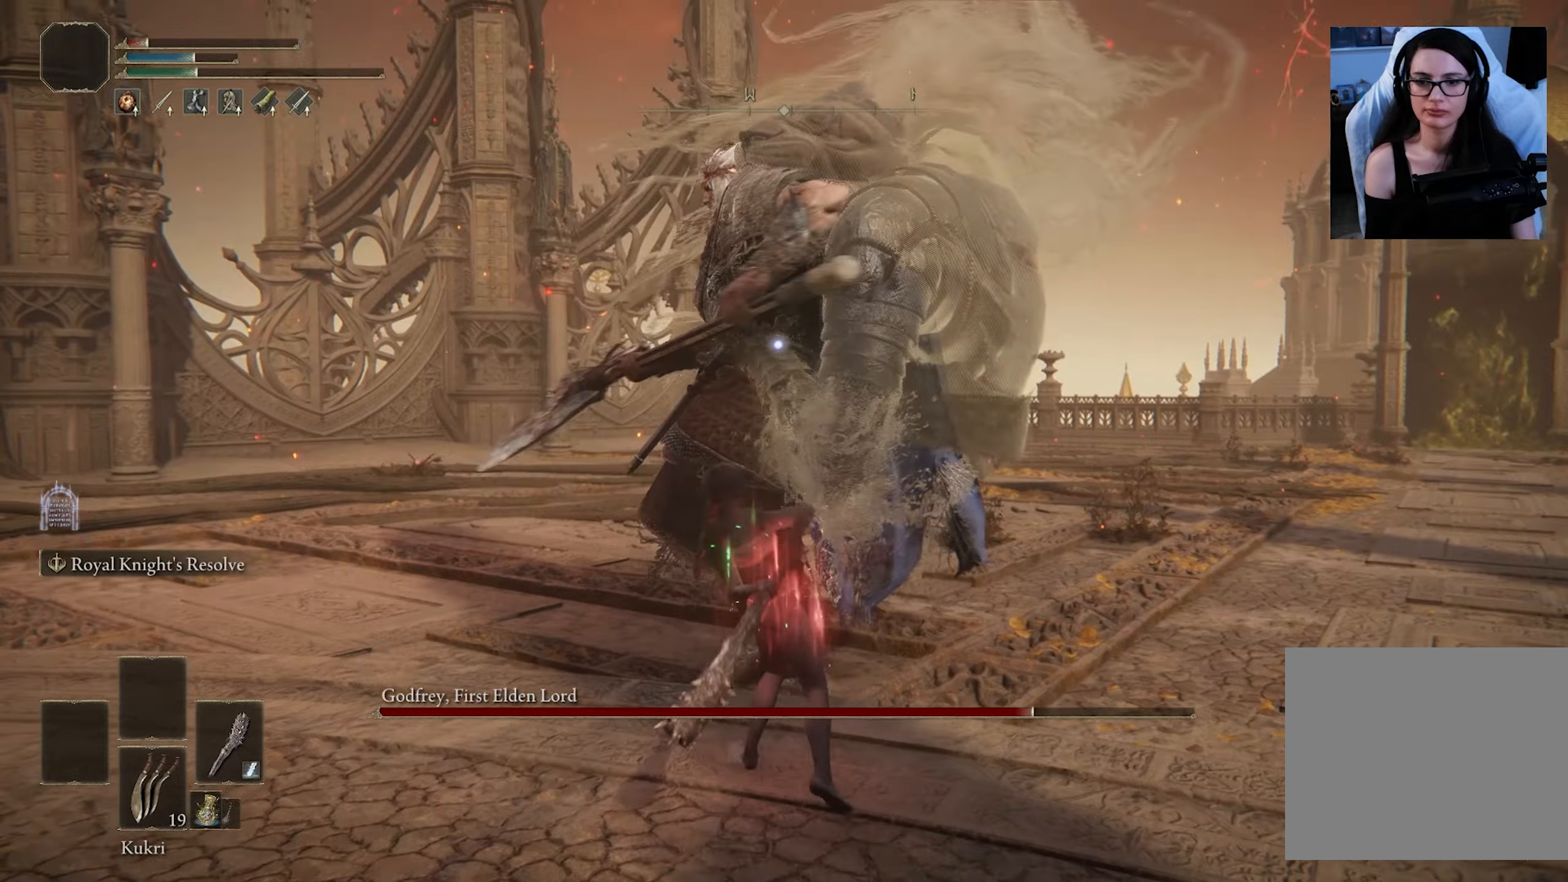
{"buttons": [], "left_stick": "up", "right_stick": "center", "events": []}
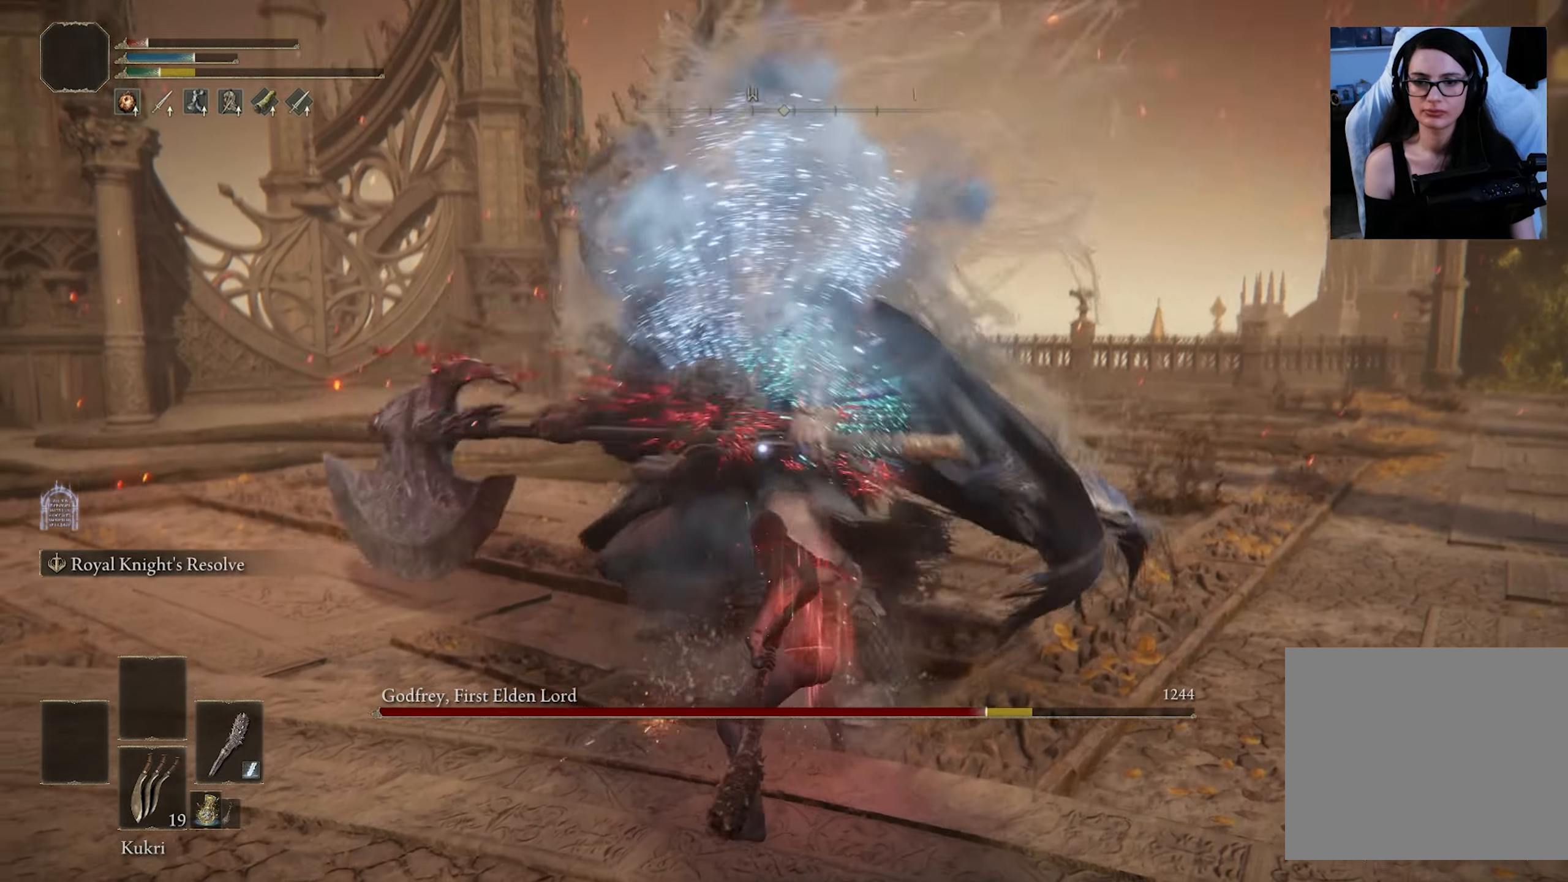
{"buttons": [], "left_stick": "up", "right_stick": "center", "events": []}
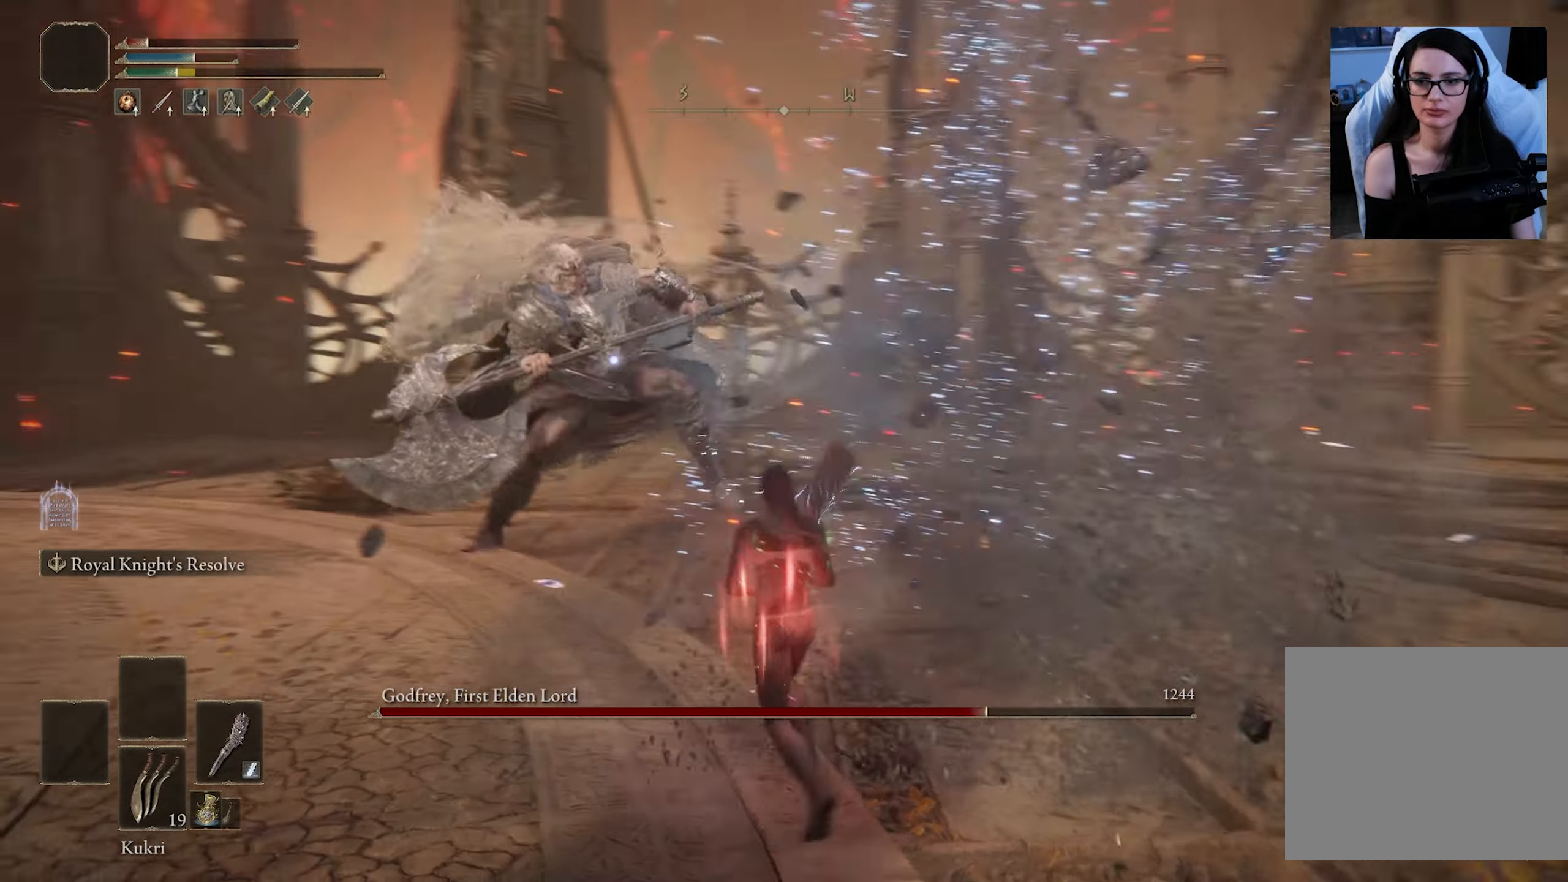
{"buttons": ["CROSS"], "left_stick": "up", "right_stick": "center", "events": [[500, "CROSS", "down"]]}
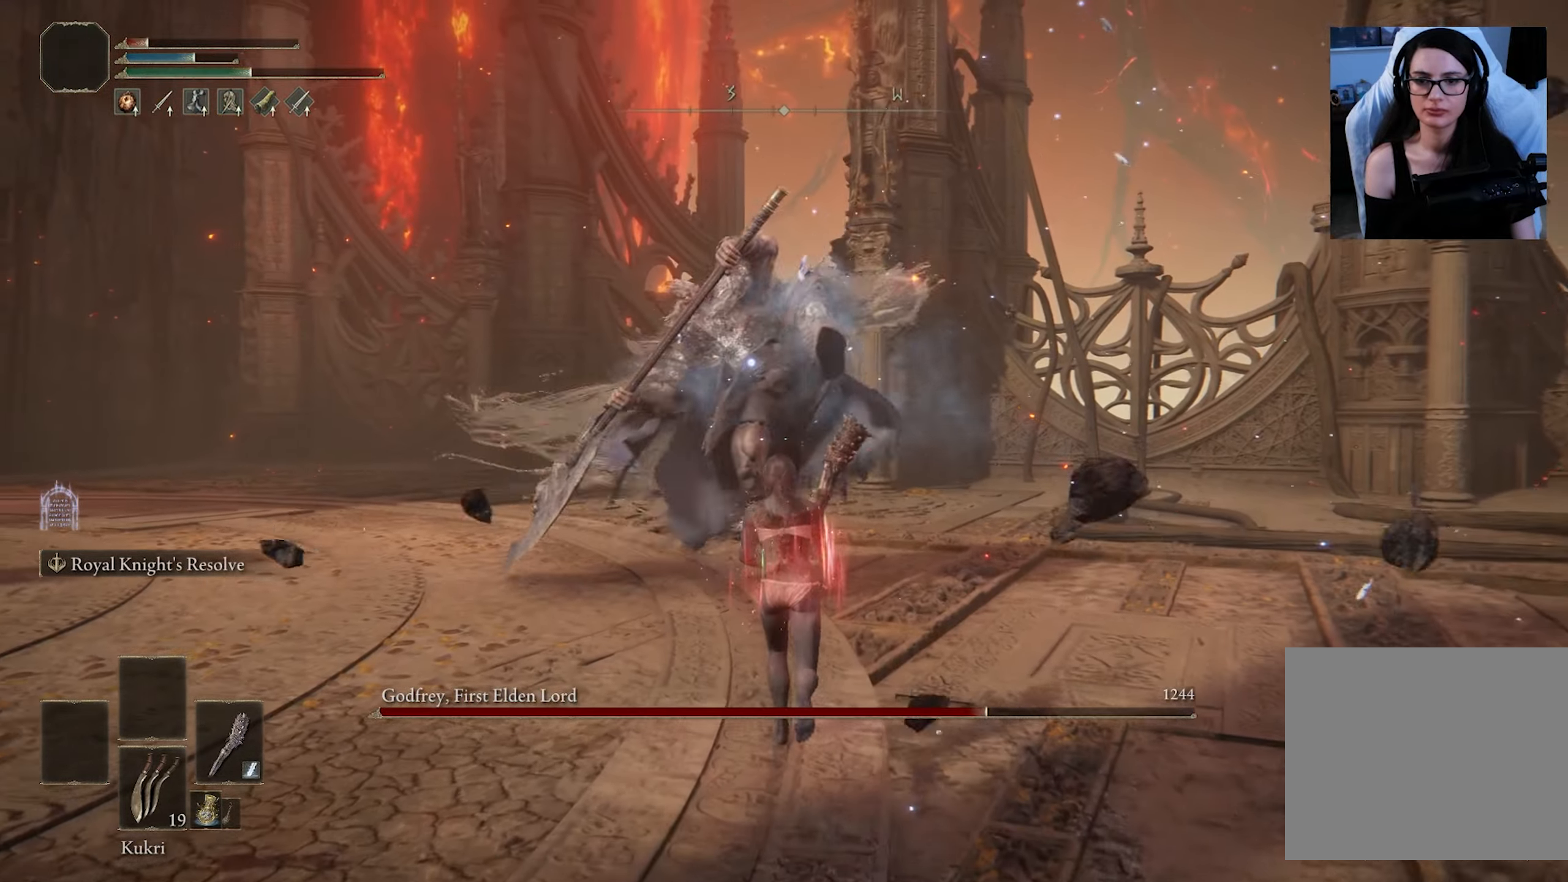
{"buttons": [], "left_stick": "up", "right_stick": "center", "events": [[150, "CROSS", "up"], [217, "R1", "down"], [334, "R1", "up"]]}
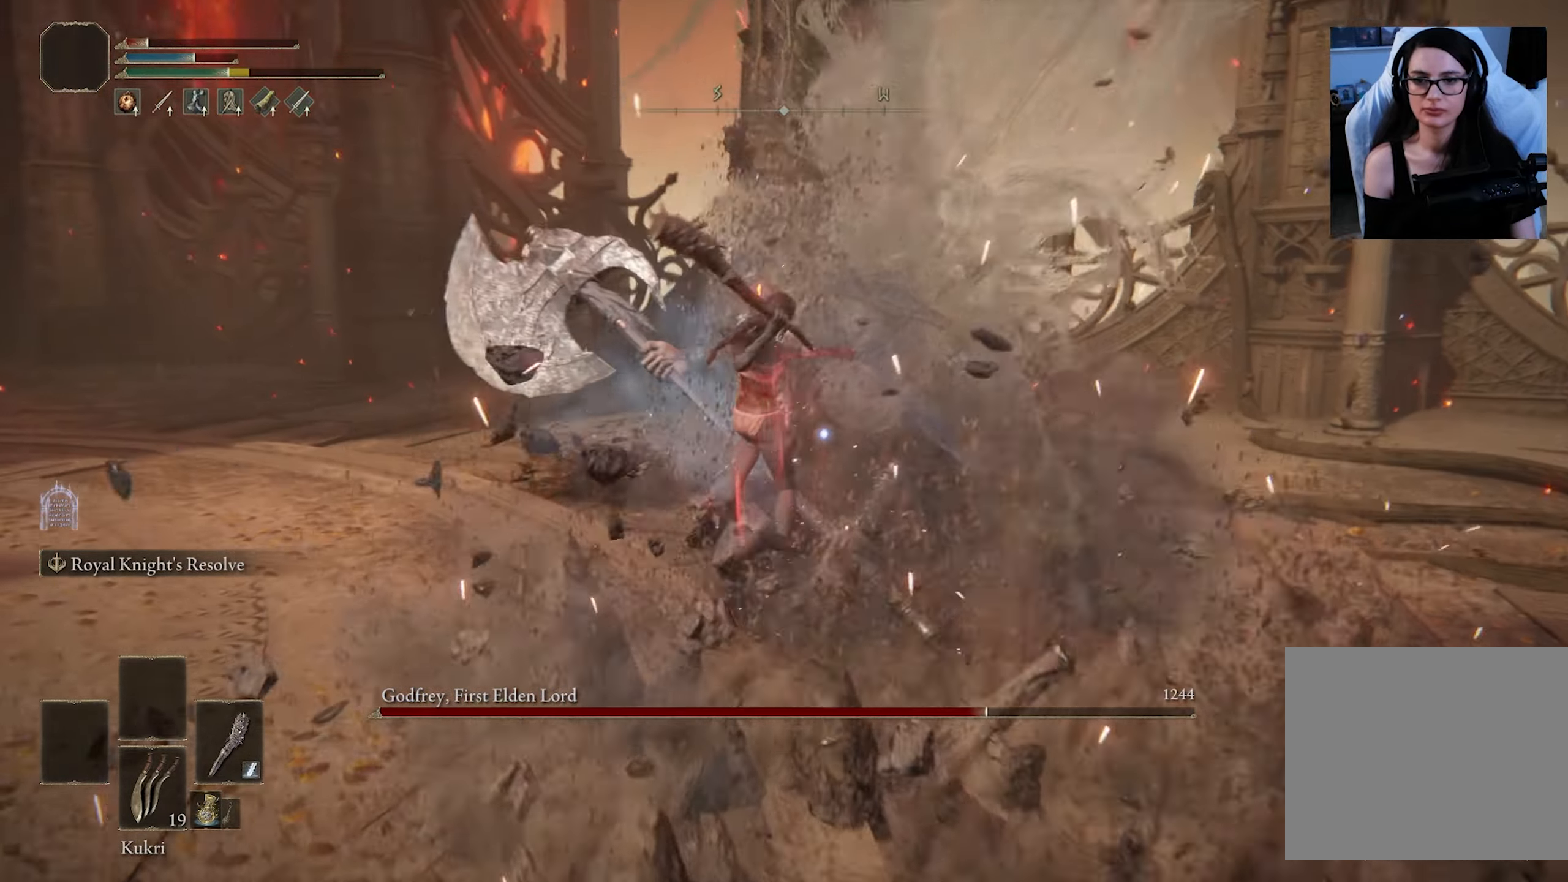
{"buttons": [], "left_stick": "up", "right_stick": "center", "events": []}
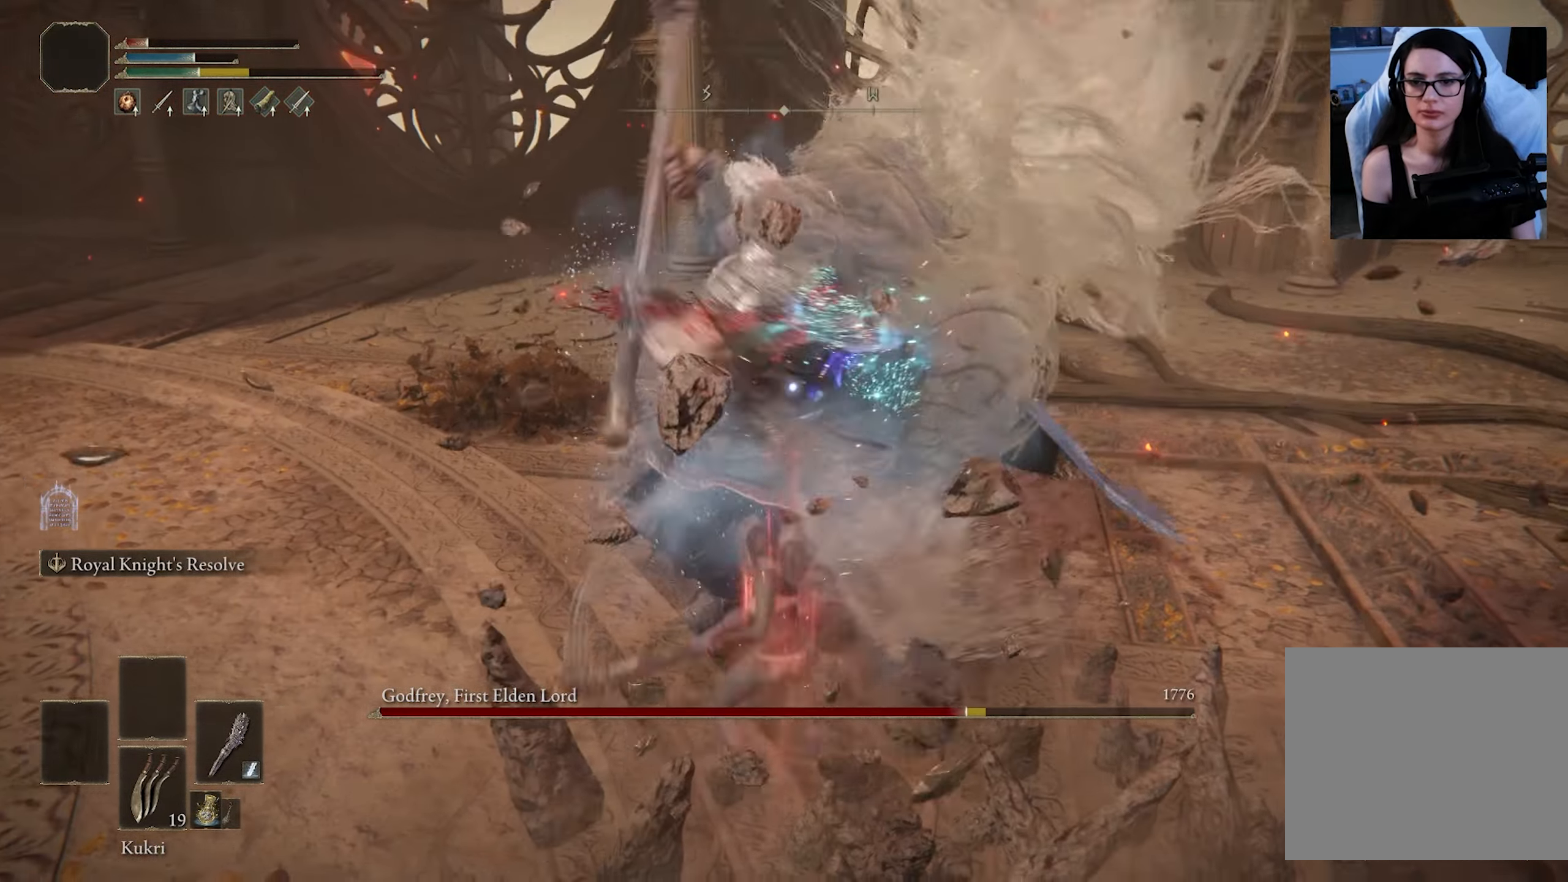
{"buttons": ["CIRCLE"], "left_stick": "up-left", "right_stick": "center", "events": [[417, "CIRCLE", "down"], [434, "left_stick", "up-left"]]}
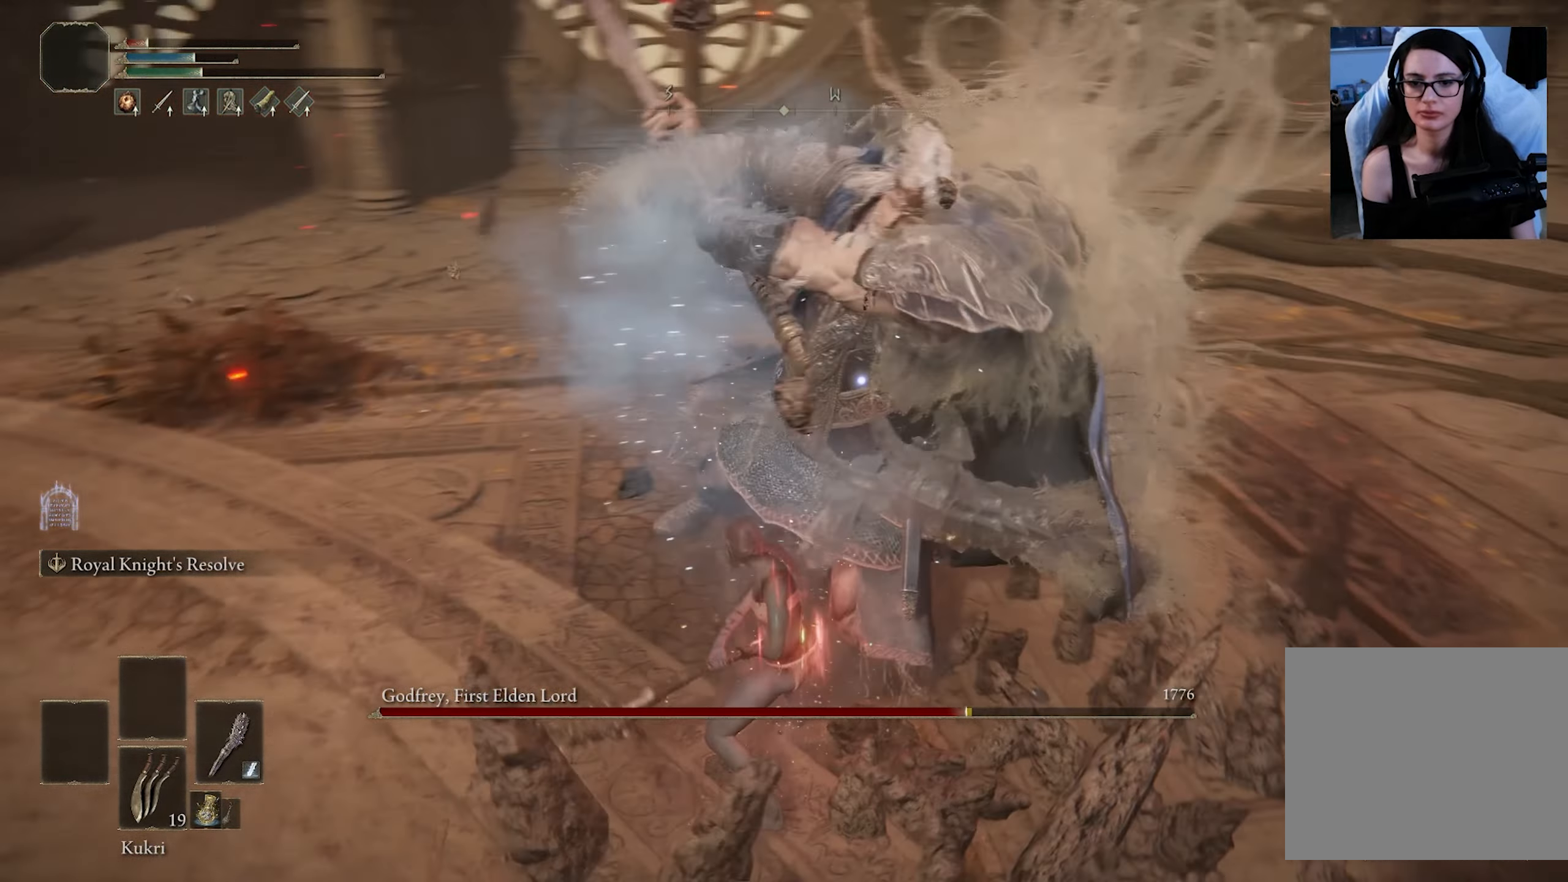
{"buttons": [], "left_stick": "up", "right_stick": "center", "events": [[17, "CIRCLE", "up"], [334, "left_stick", "up"]]}
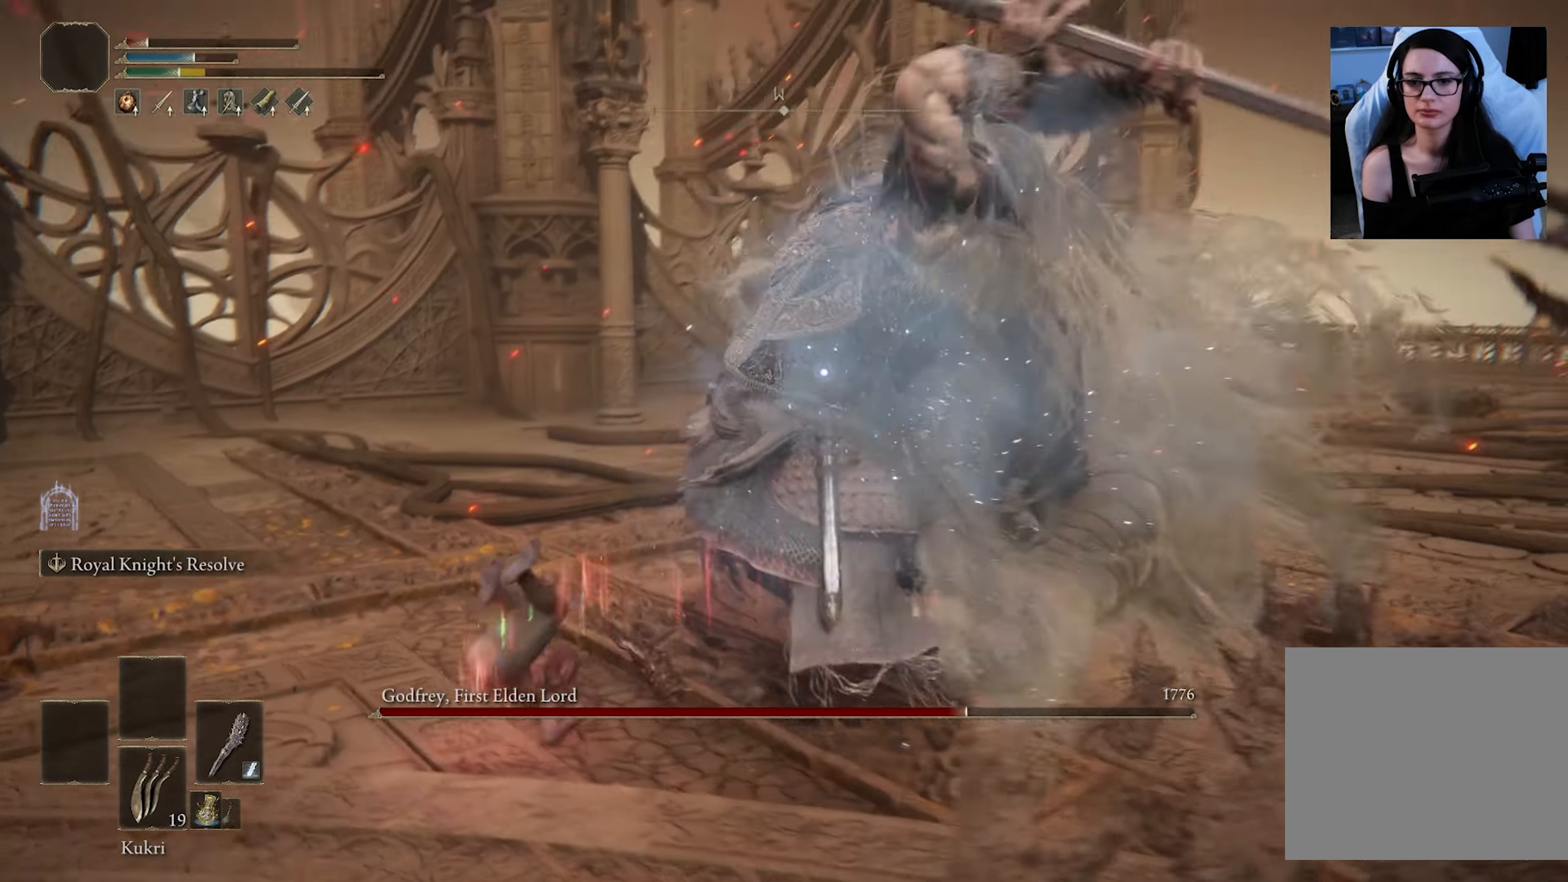
{"buttons": ["CIRCLE"], "left_stick": "up", "right_stick": "center", "events": [[400, "CIRCLE", "down"]]}
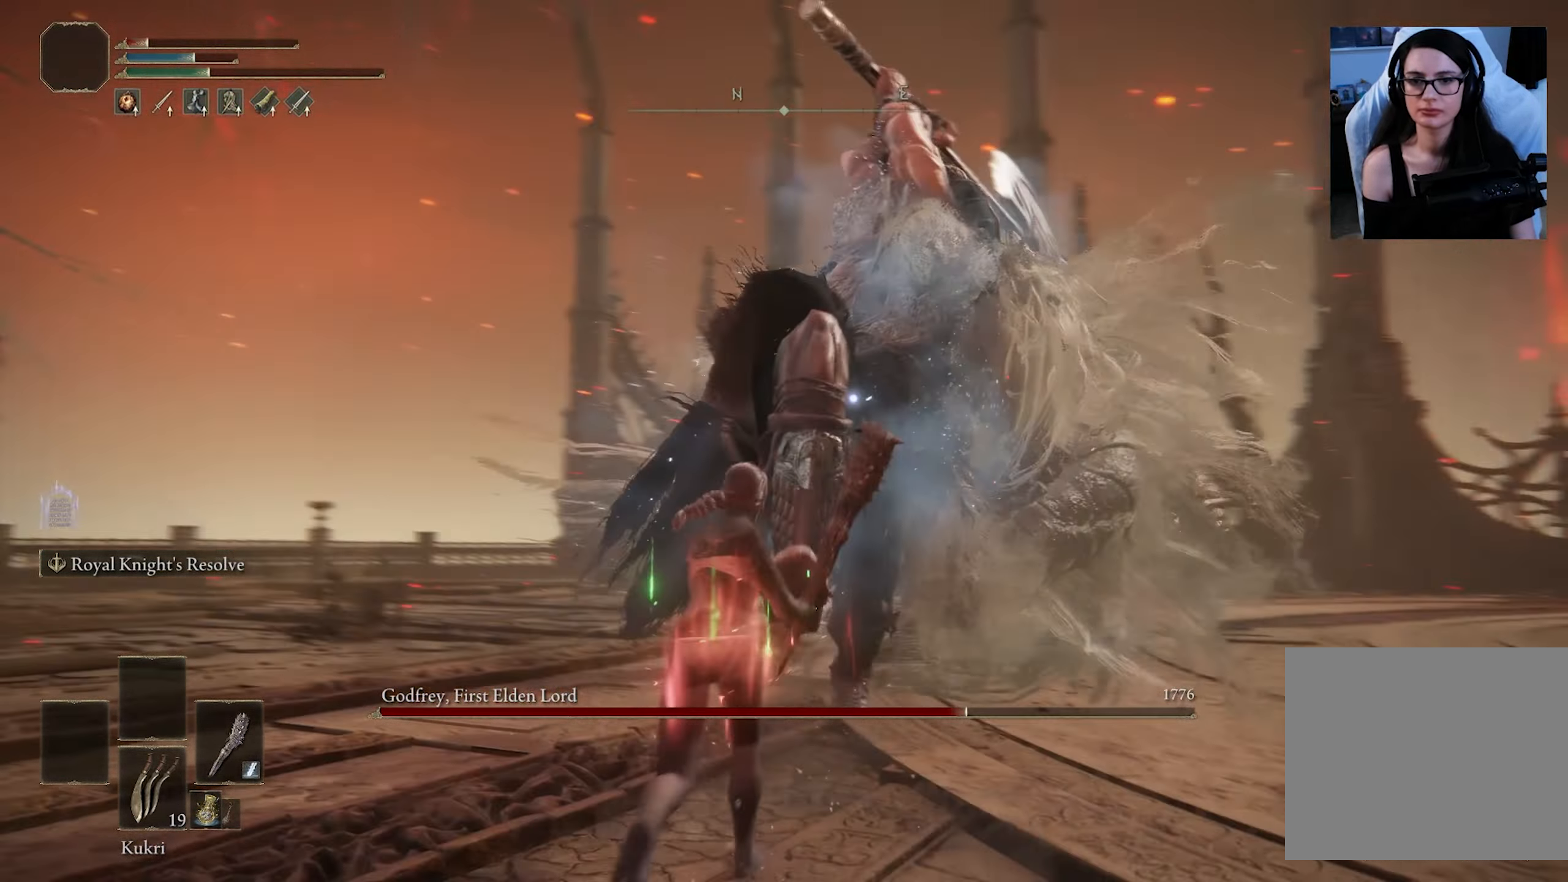
{"buttons": ["R1"], "left_stick": "up", "right_stick": "center", "events": [[17, "CIRCLE", "up"], [417, "R1", "down"]]}
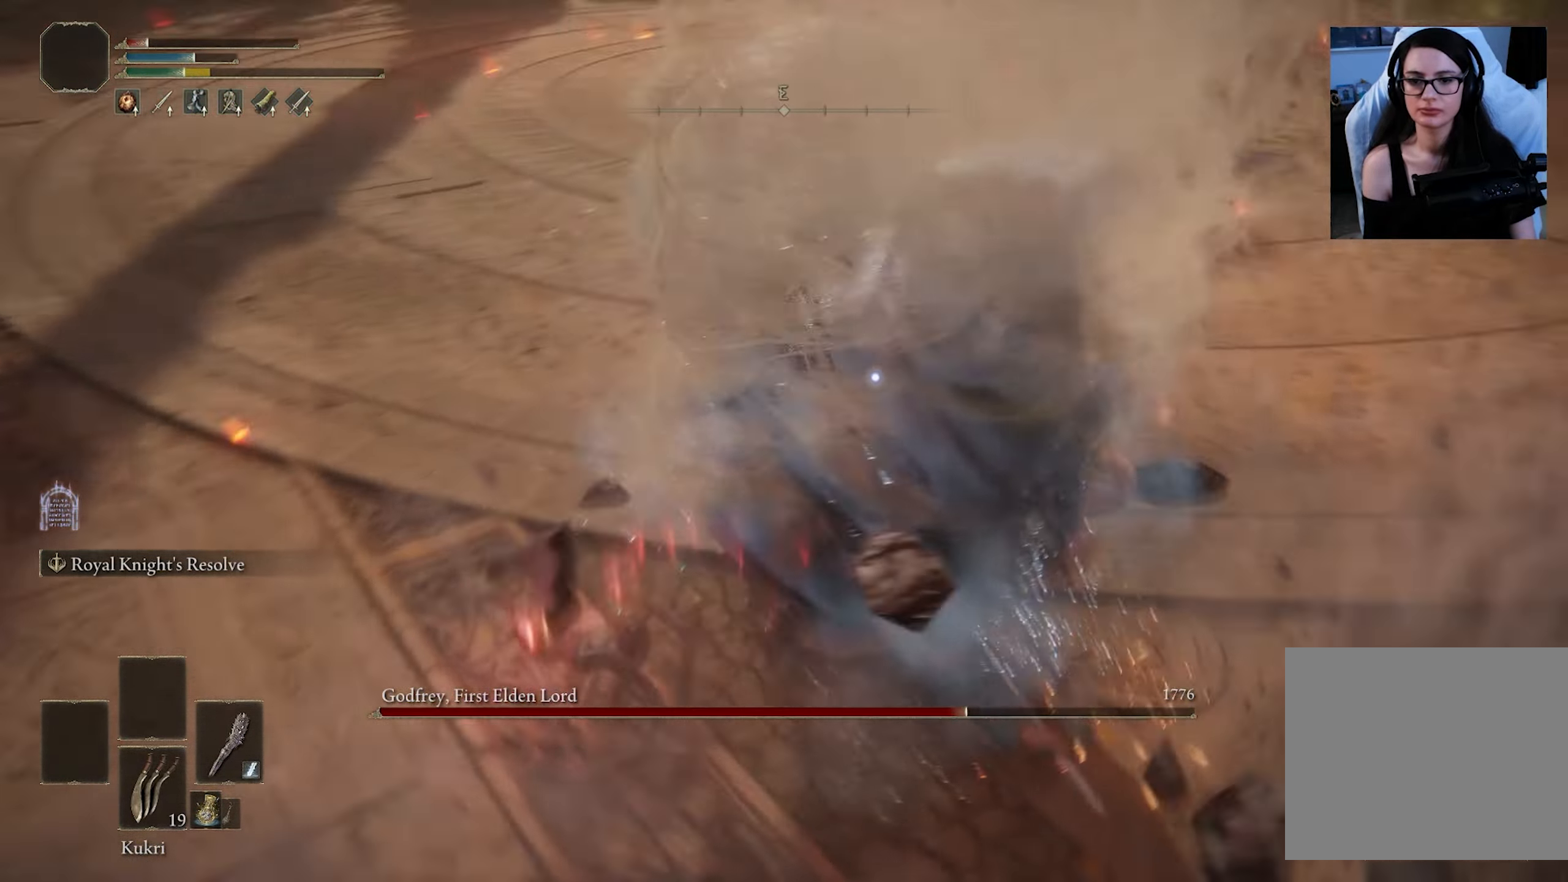
{"buttons": [], "left_stick": "up", "right_stick": "center", "events": [[34, "R1", "up"]]}
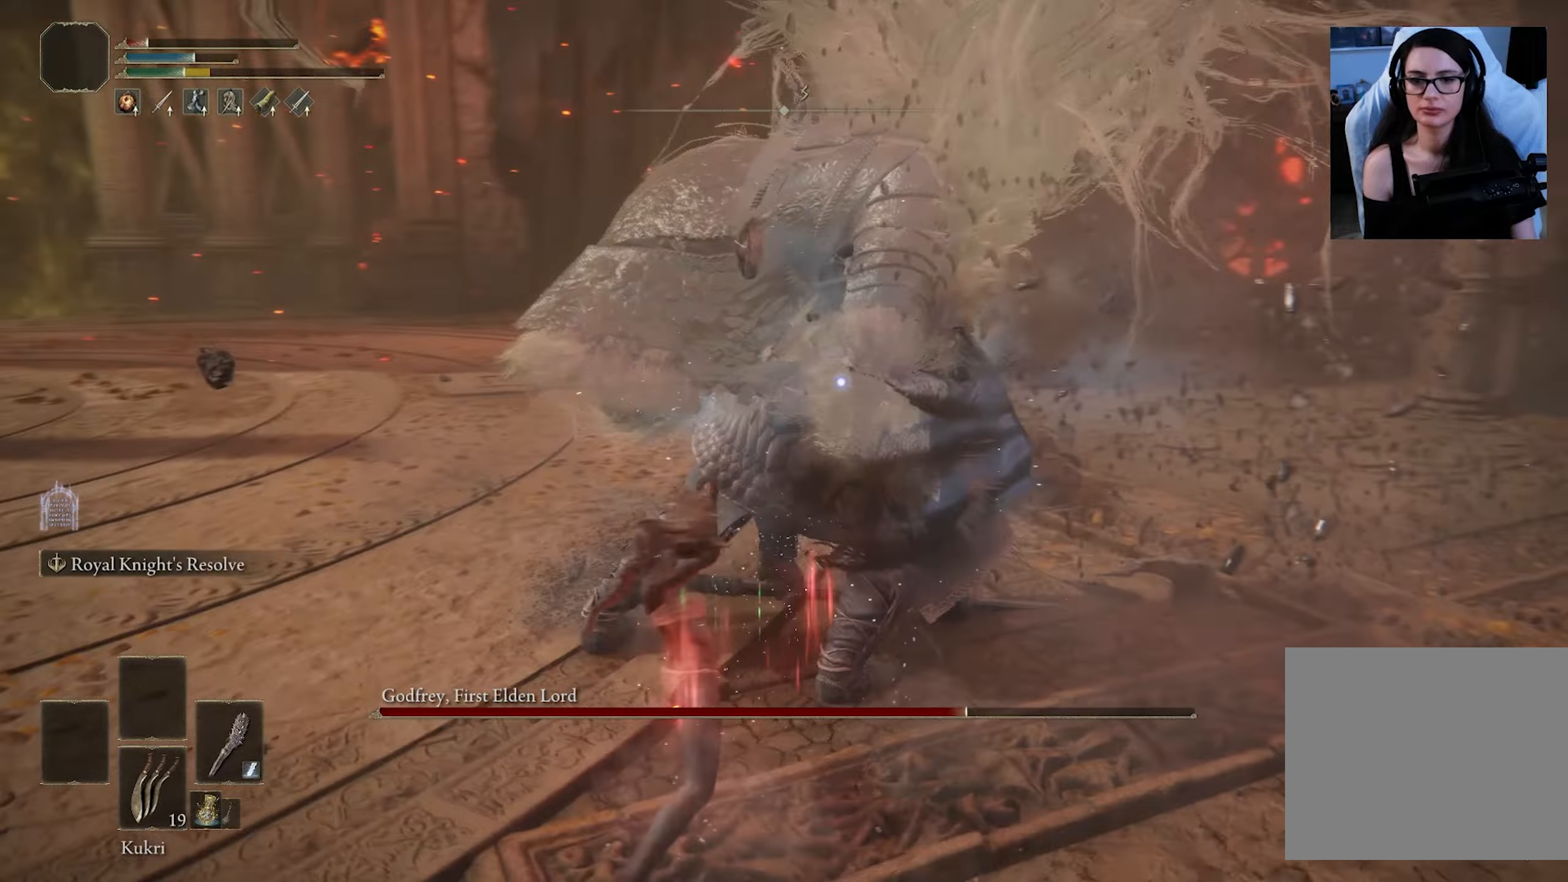
{"buttons": [], "left_stick": "up", "right_stick": "center", "events": []}
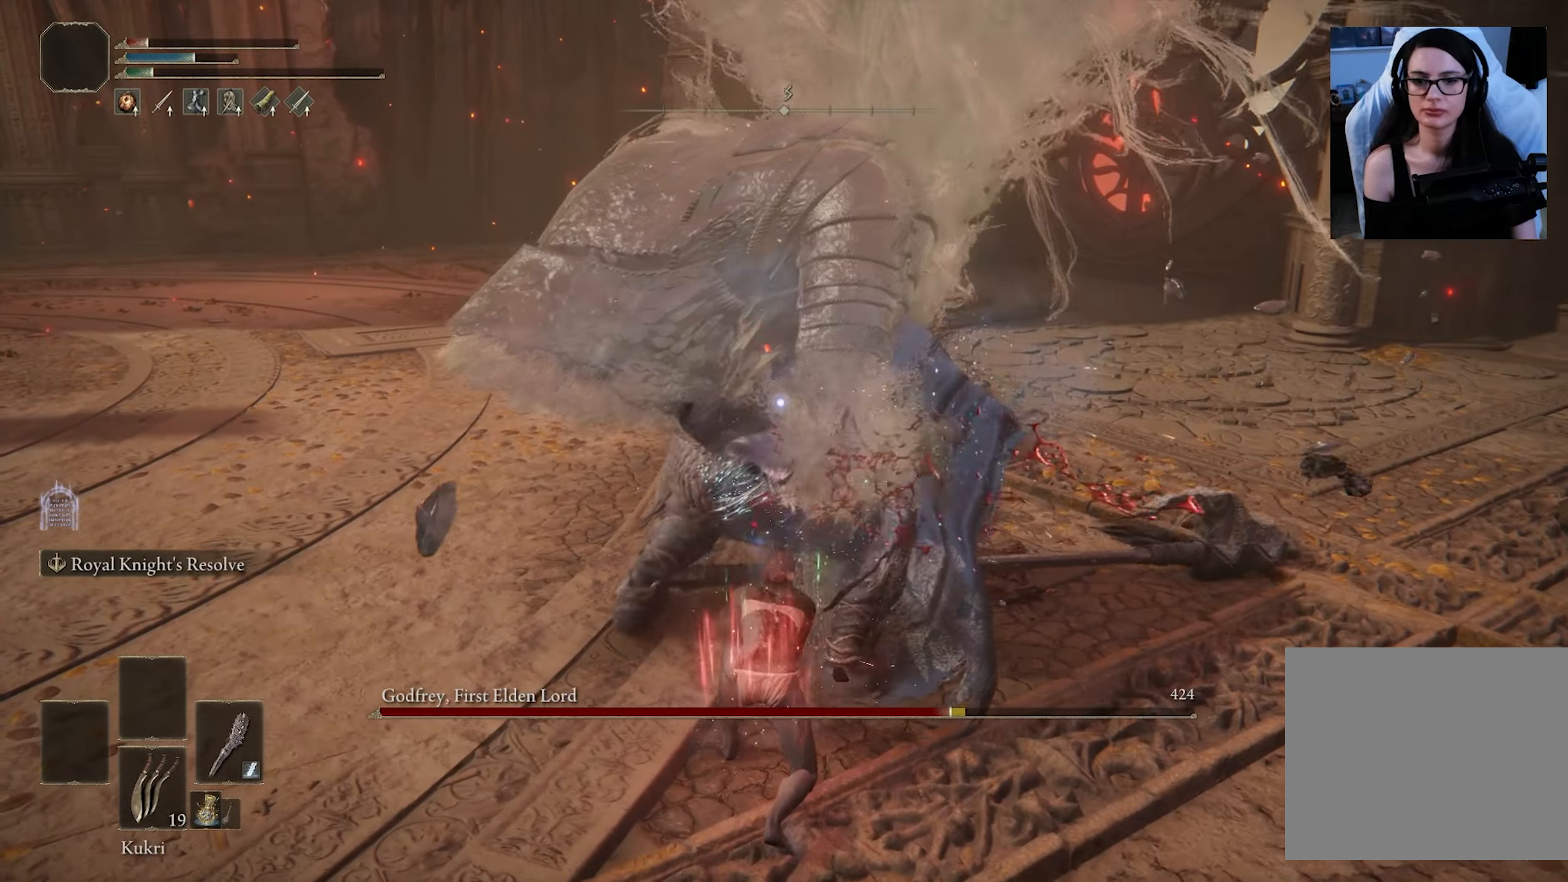
{"buttons": [], "left_stick": "center", "right_stick": "center", "events": [[100, "left_stick", "center"]]}